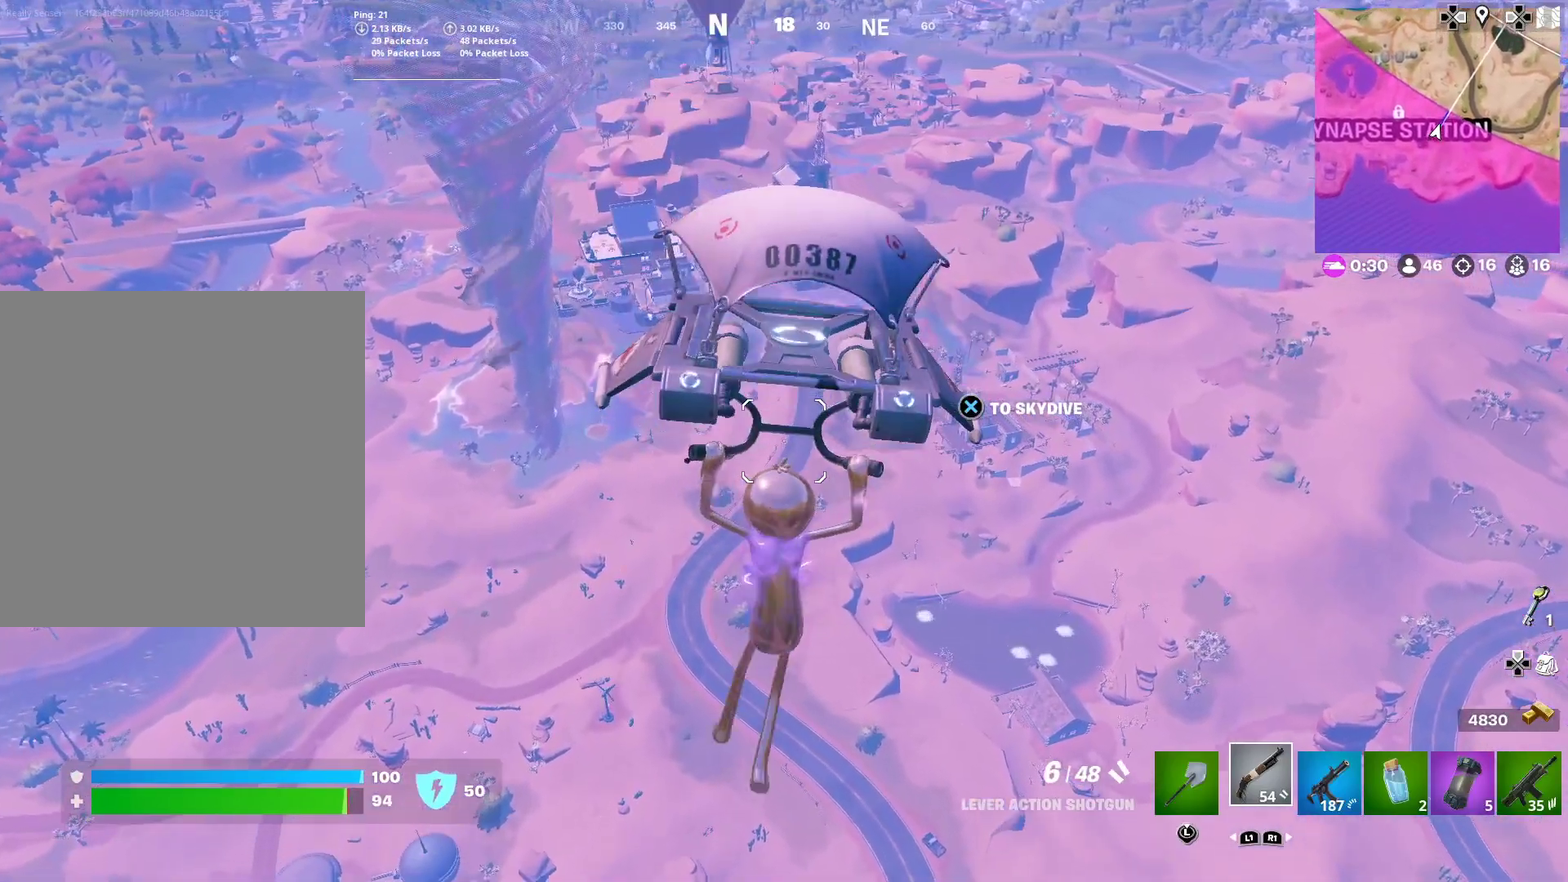
Gameplay with a controller (PlayStation layout); each line is a JSON object with the inputs held at the frame after it (dt_ms = milliseconds from this image to that frame). "button_events" lists button changes between this image and that frame as [ms after this image, input, new state], when the widget could be followed in between (sticks are given only as held states). This document gives stick clicks only as held states, not as events. Not read: L1 R1 TOUCHPAD.
{"dt_ms": 684, "buttons": [], "left_stick": "up", "right_stick": "center", "button_events": []}
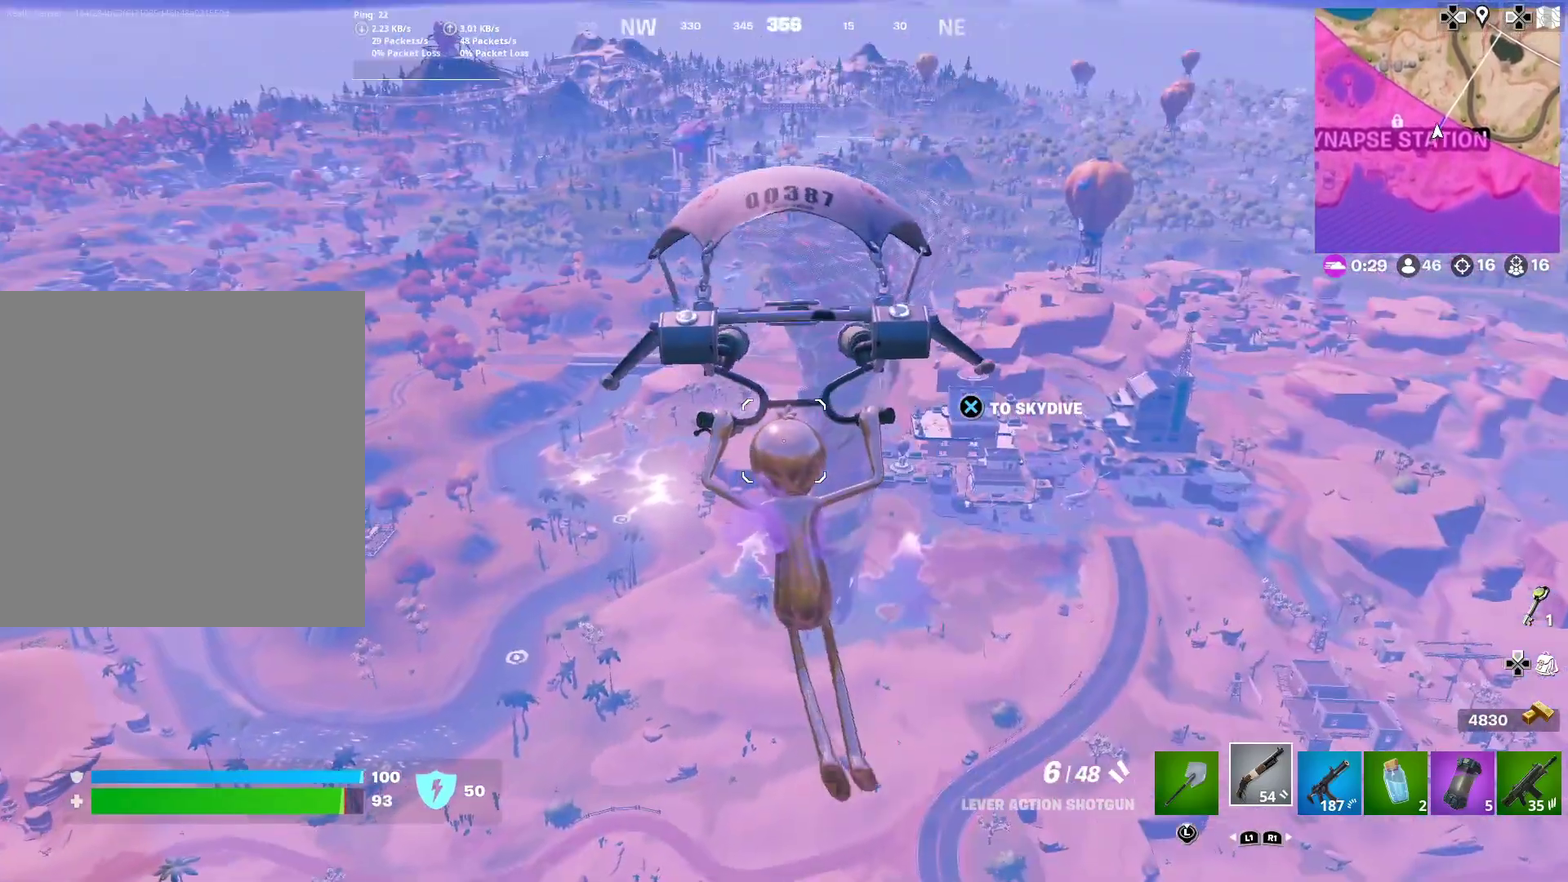
{"dt_ms": 300, "buttons": [], "left_stick": "up-right", "right_stick": "center", "button_events": []}
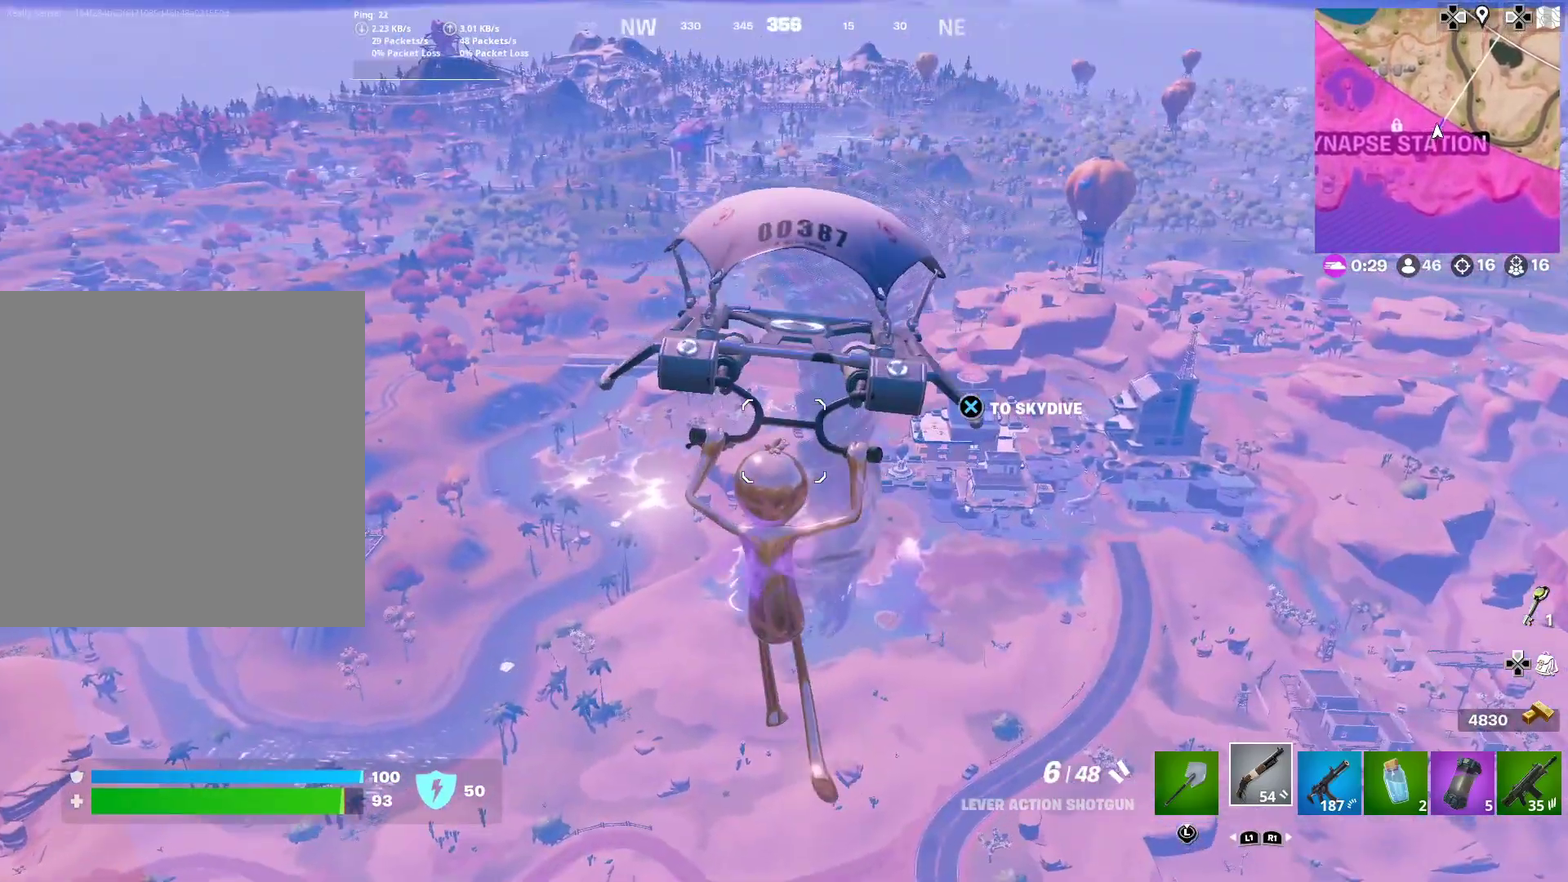
{"dt_ms": 901, "buttons": [], "left_stick": "up-right", "right_stick": "center", "button_events": [[484, "CROSS", "down"], [567, "CROSS", "up"], [684, "CROSS", "down"], [784, "CROSS", "up"]]}
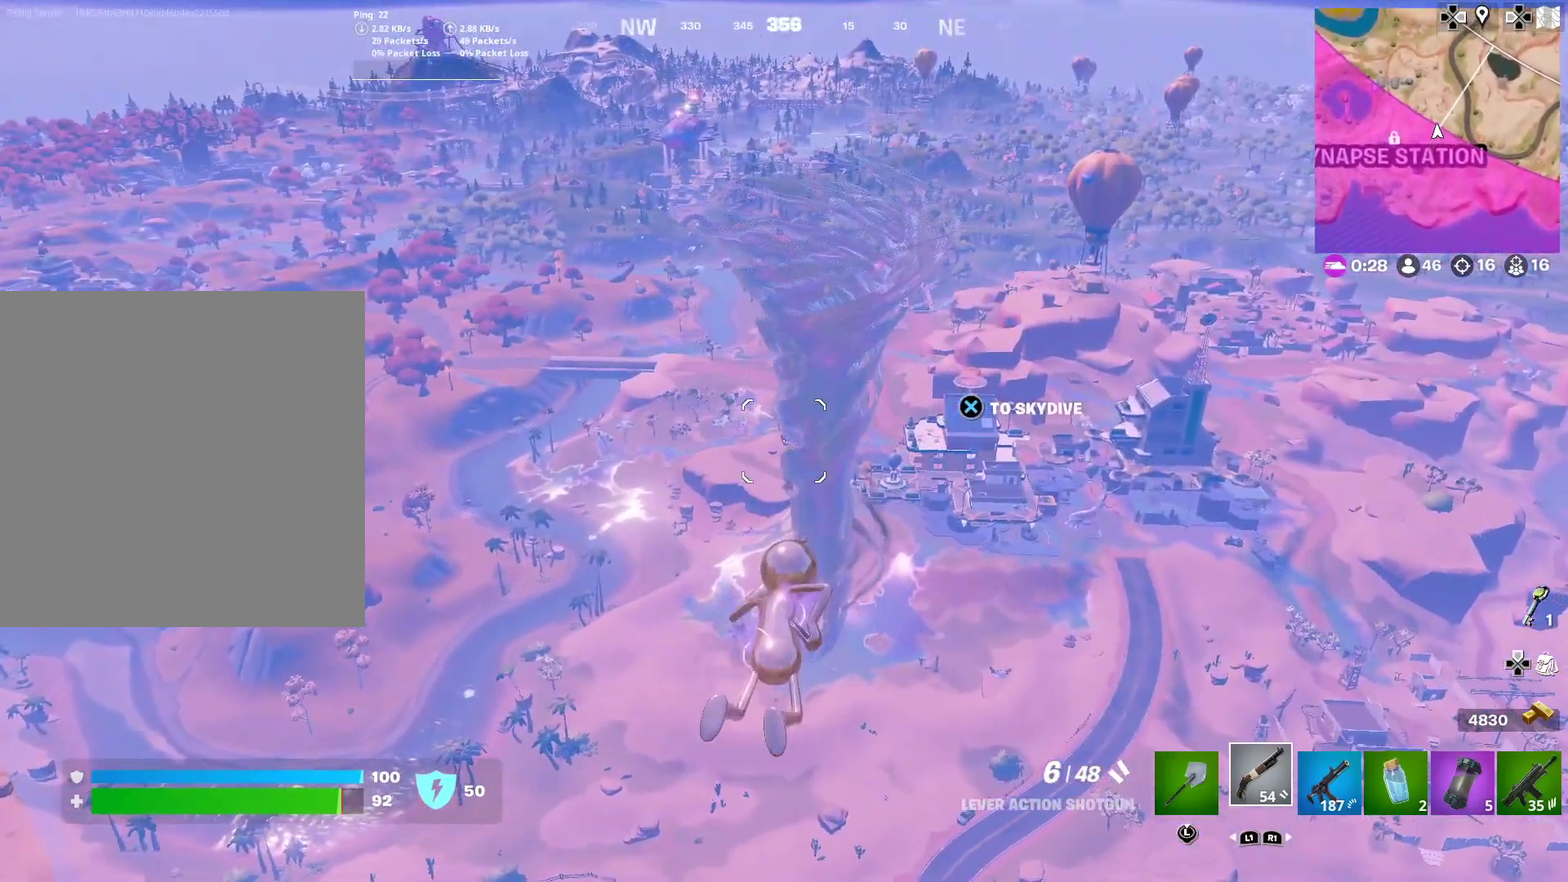
{"dt_ms": 300, "buttons": [], "left_stick": "up-right", "right_stick": "center", "button_events": []}
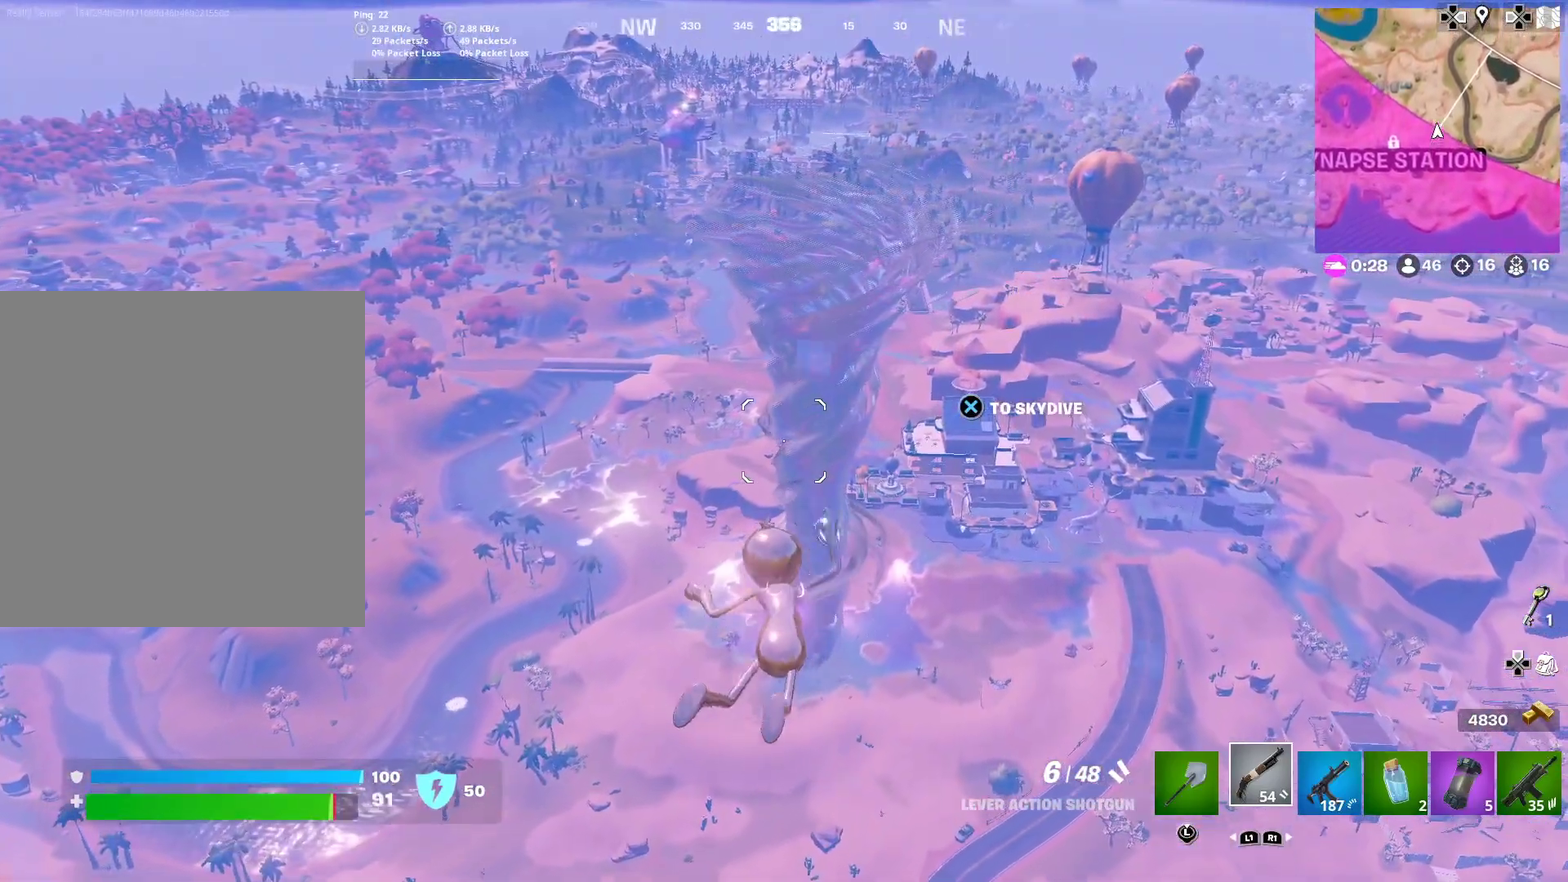
{"dt_ms": 601, "buttons": [], "left_stick": "up-right", "right_stick": "center", "button_events": []}
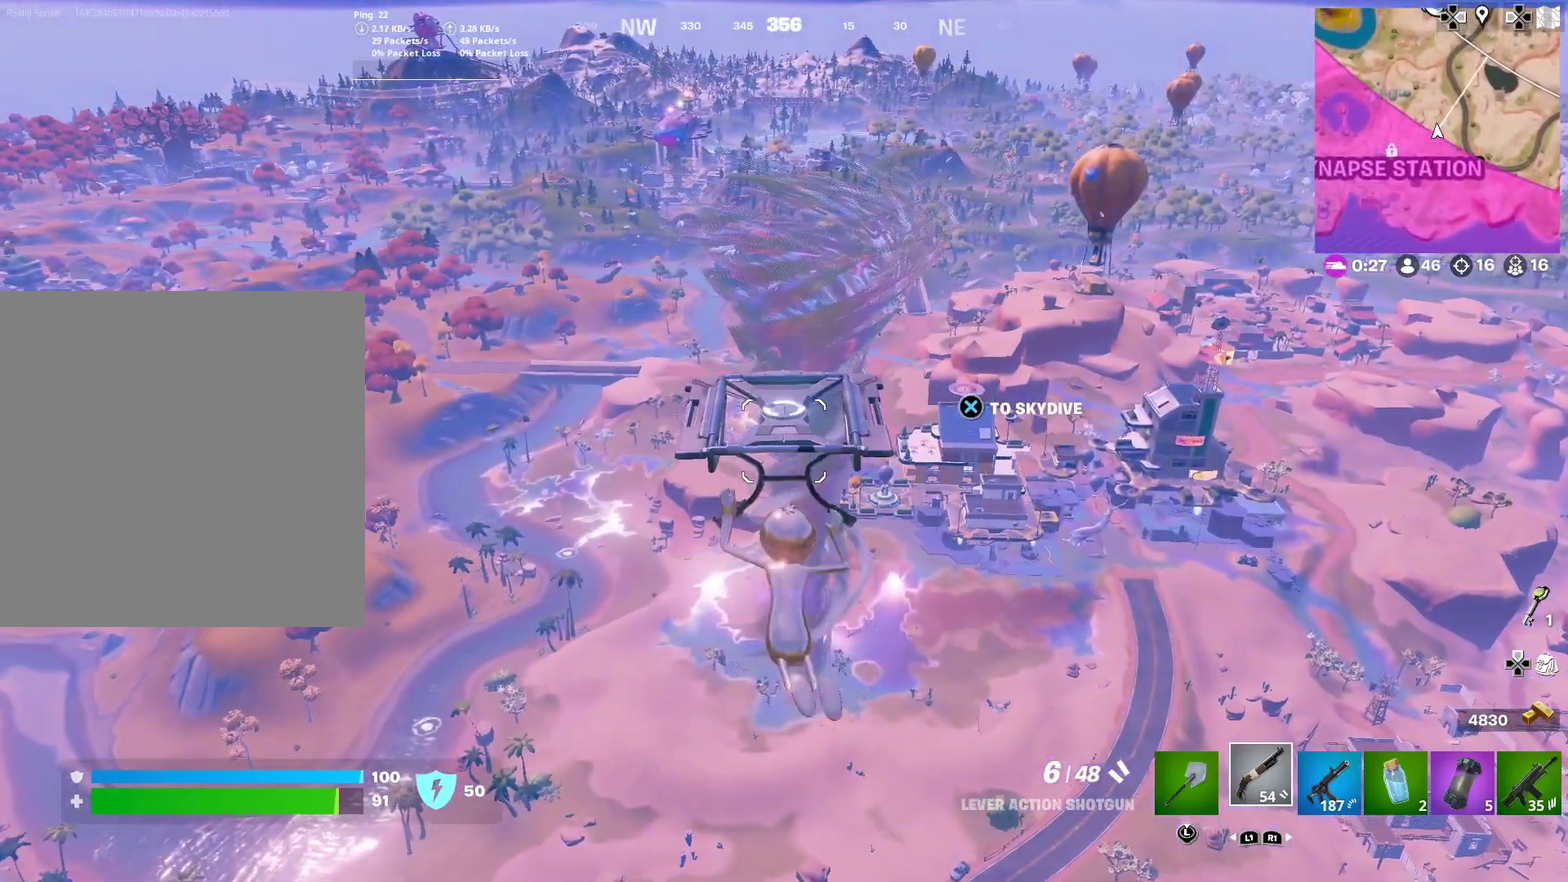
{"dt_ms": 400, "buttons": [], "left_stick": "up-right", "right_stick": "center", "button_events": []}
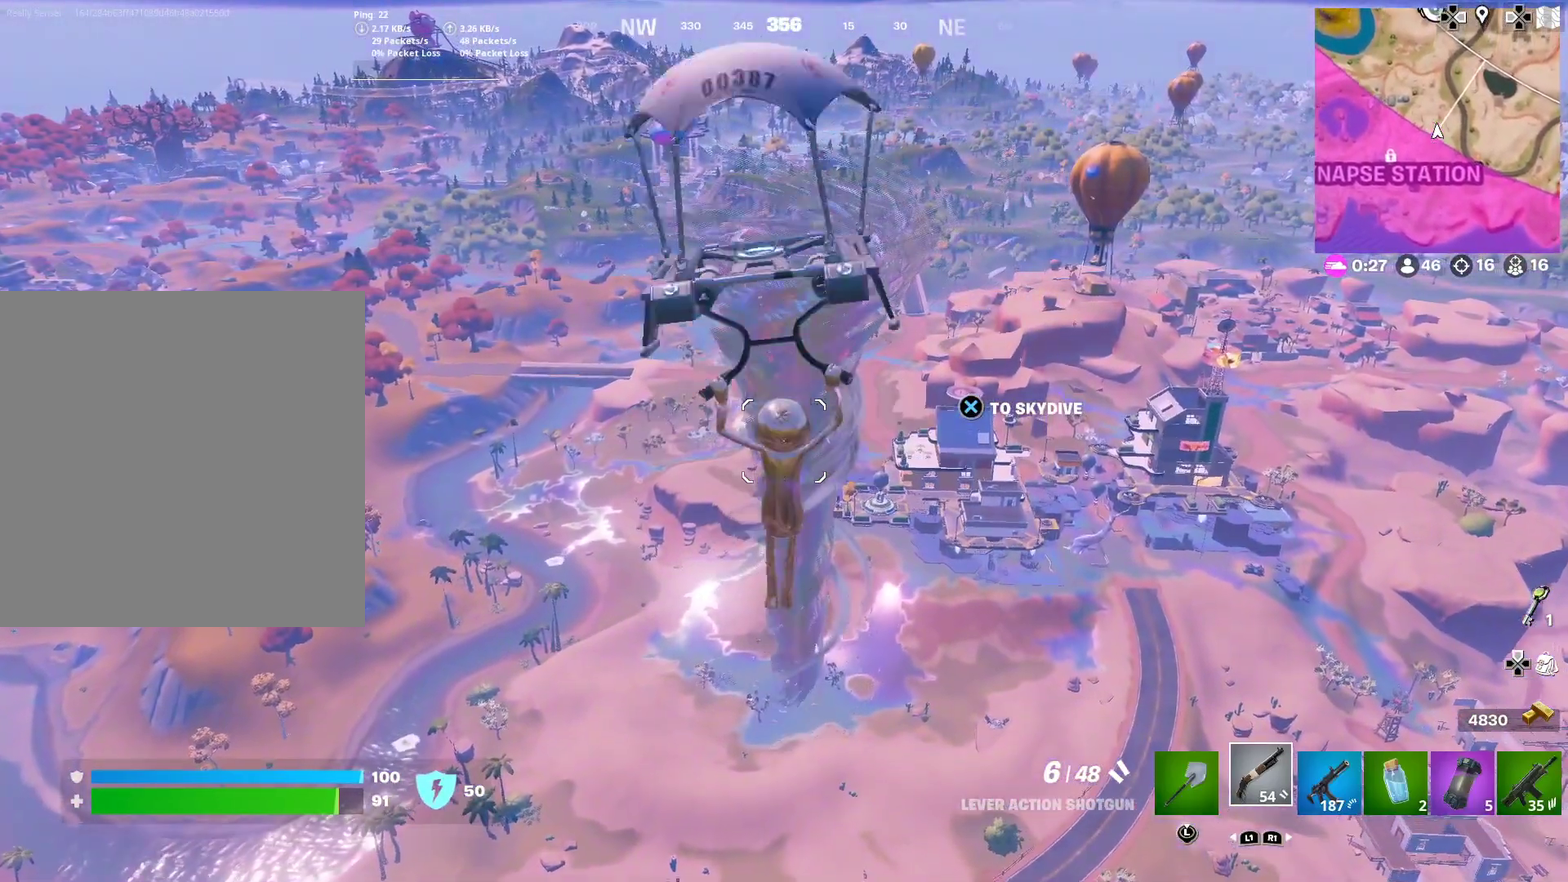
{"dt_ms": 601, "buttons": [], "left_stick": "up-right", "right_stick": "center", "button_events": []}
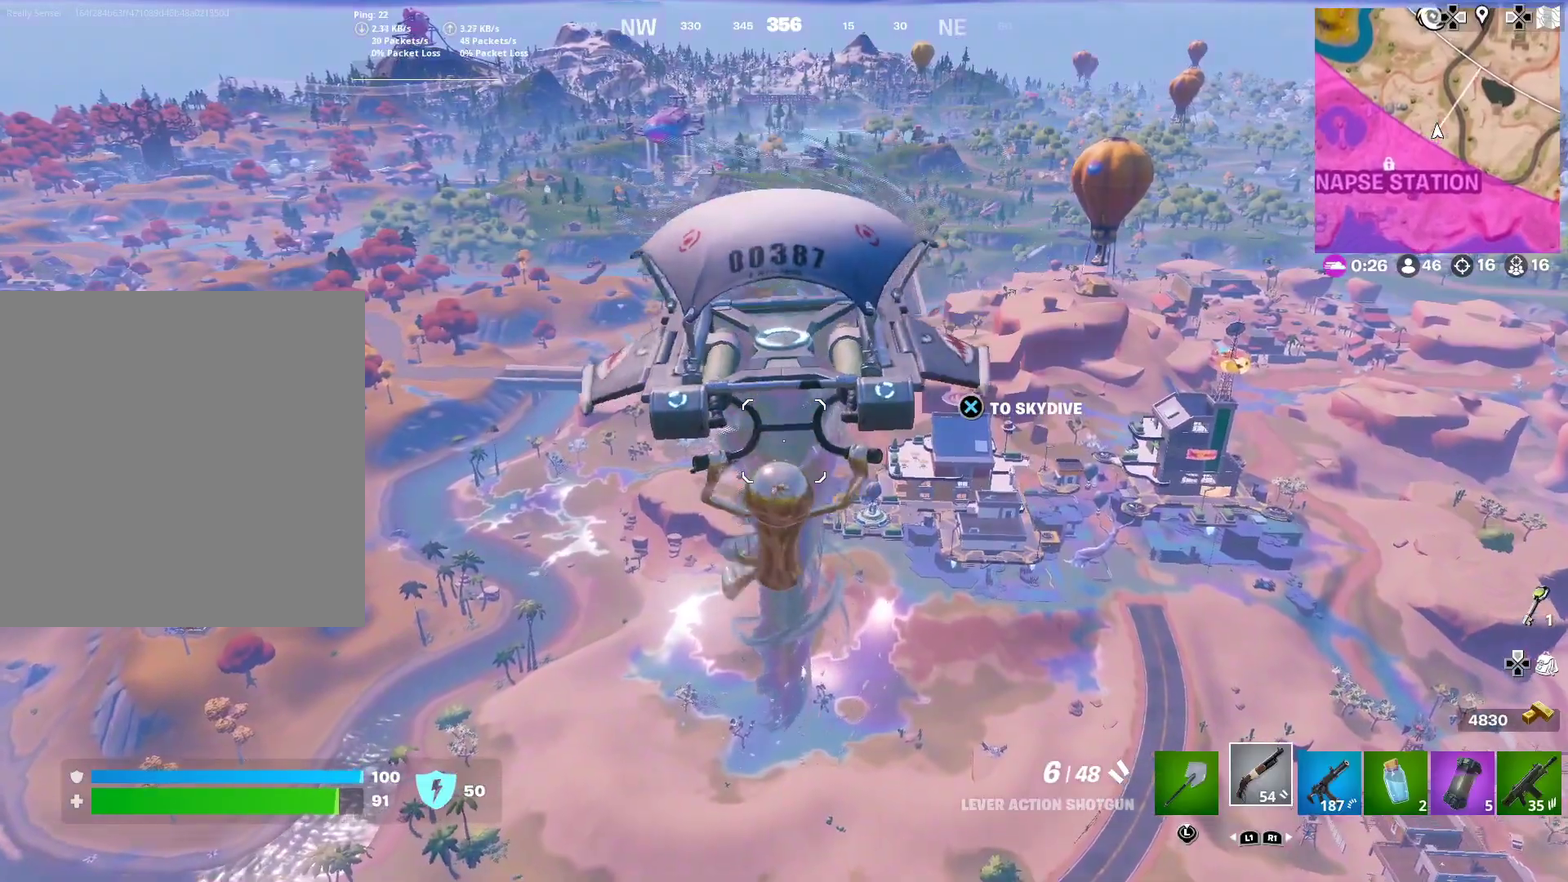
{"dt_ms": 400, "buttons": [], "left_stick": "up-right", "right_stick": "center", "button_events": []}
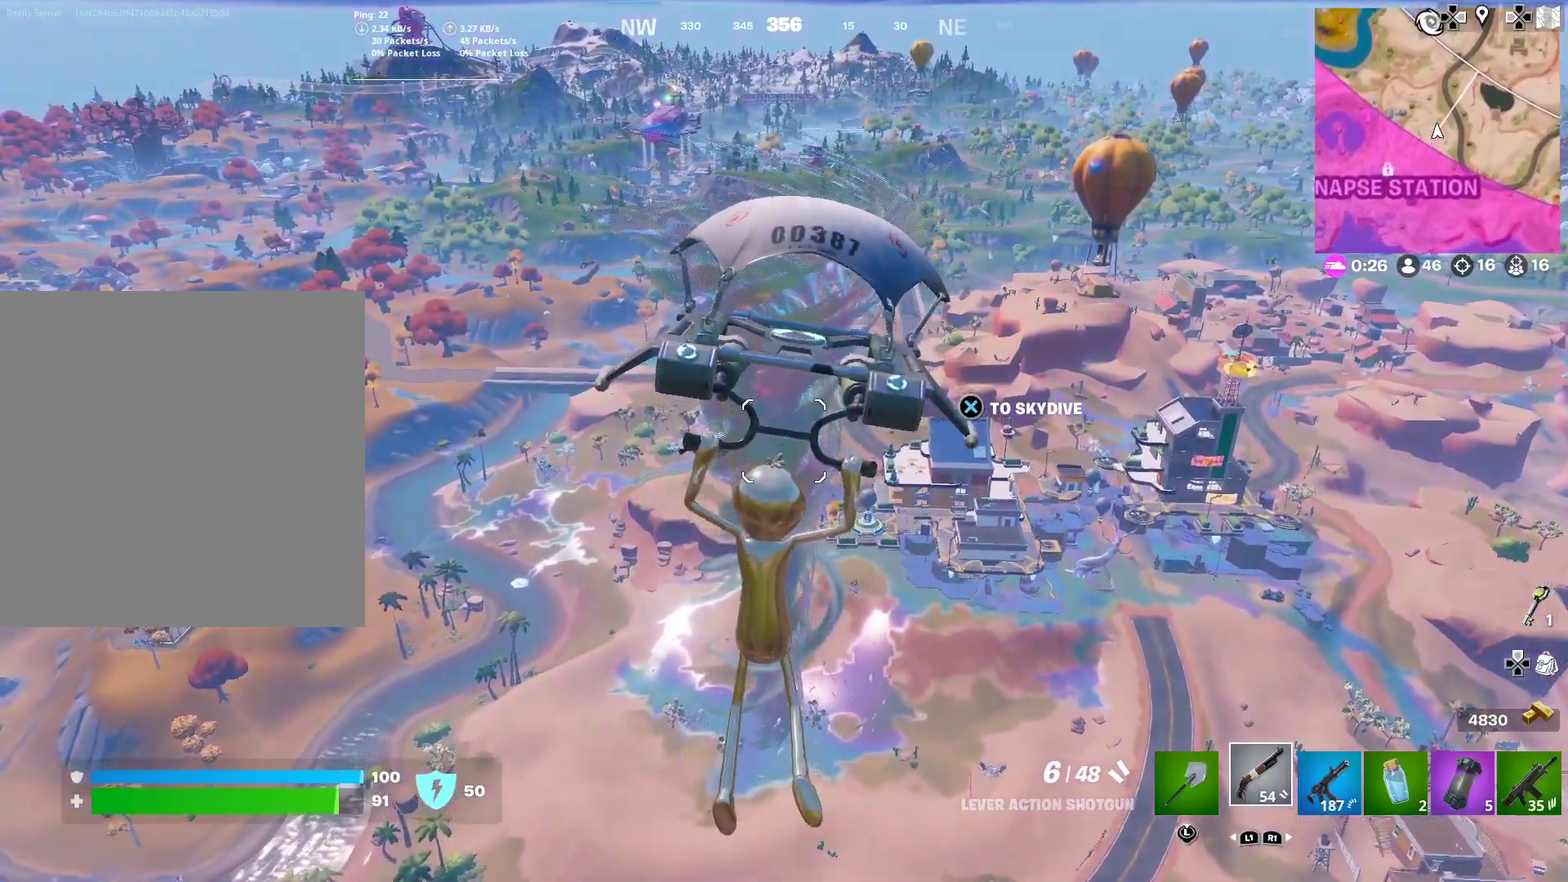
{"dt_ms": 501, "buttons": [], "left_stick": "up-right", "right_stick": "center", "button_events": []}
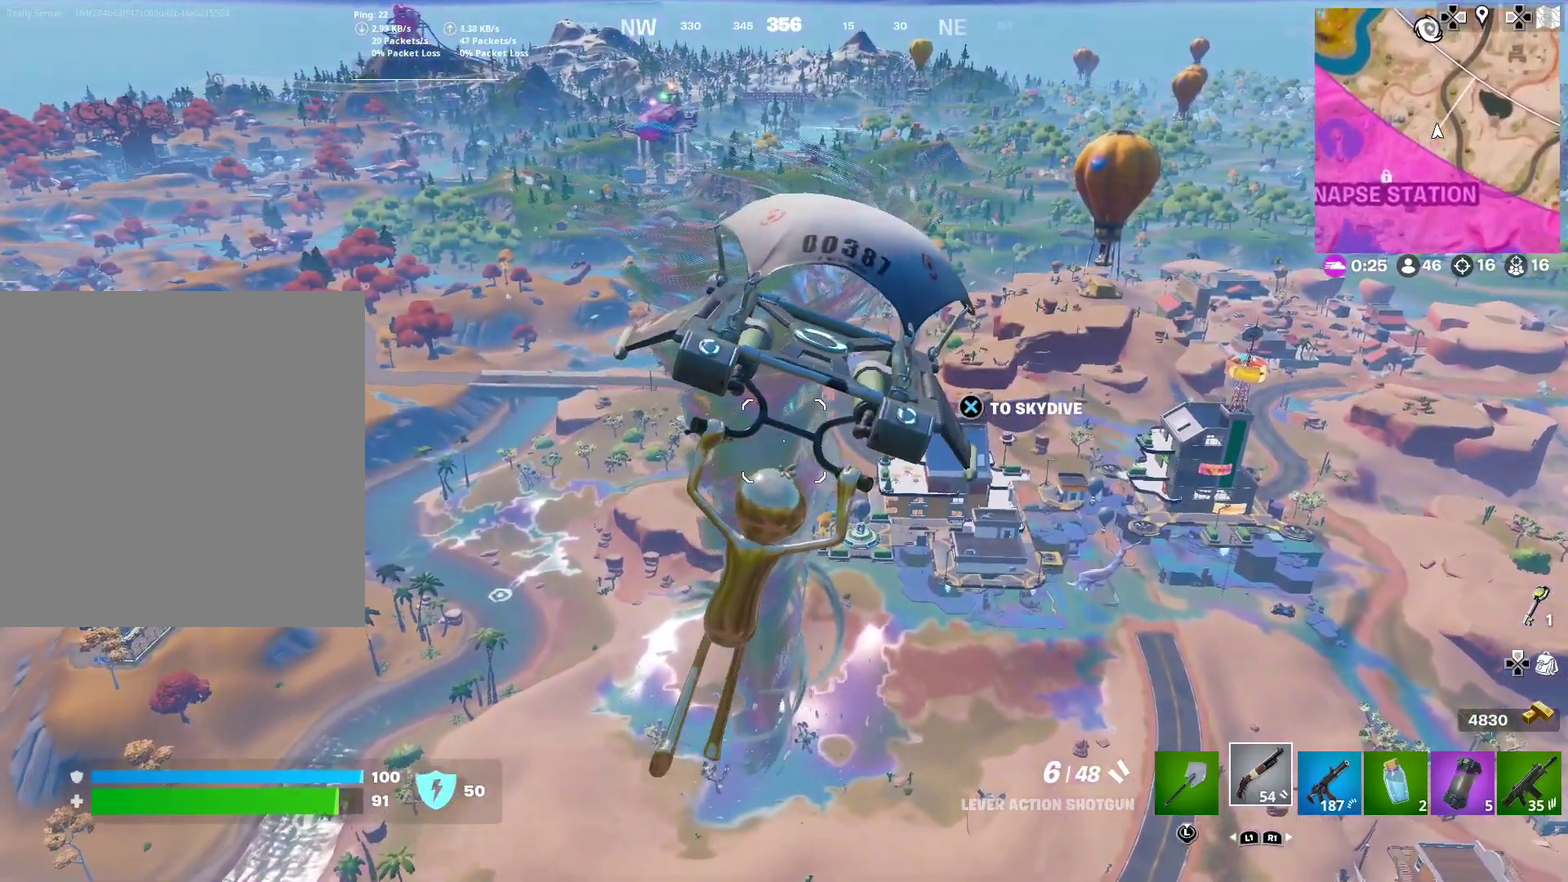
{"dt_ms": 500, "buttons": ["CROSS"], "left_stick": "center", "right_stick": "center", "button_events": [[133, "CROSS", "down"], [216, "CROSS", "up"], [483, "CROSS", "down"]]}
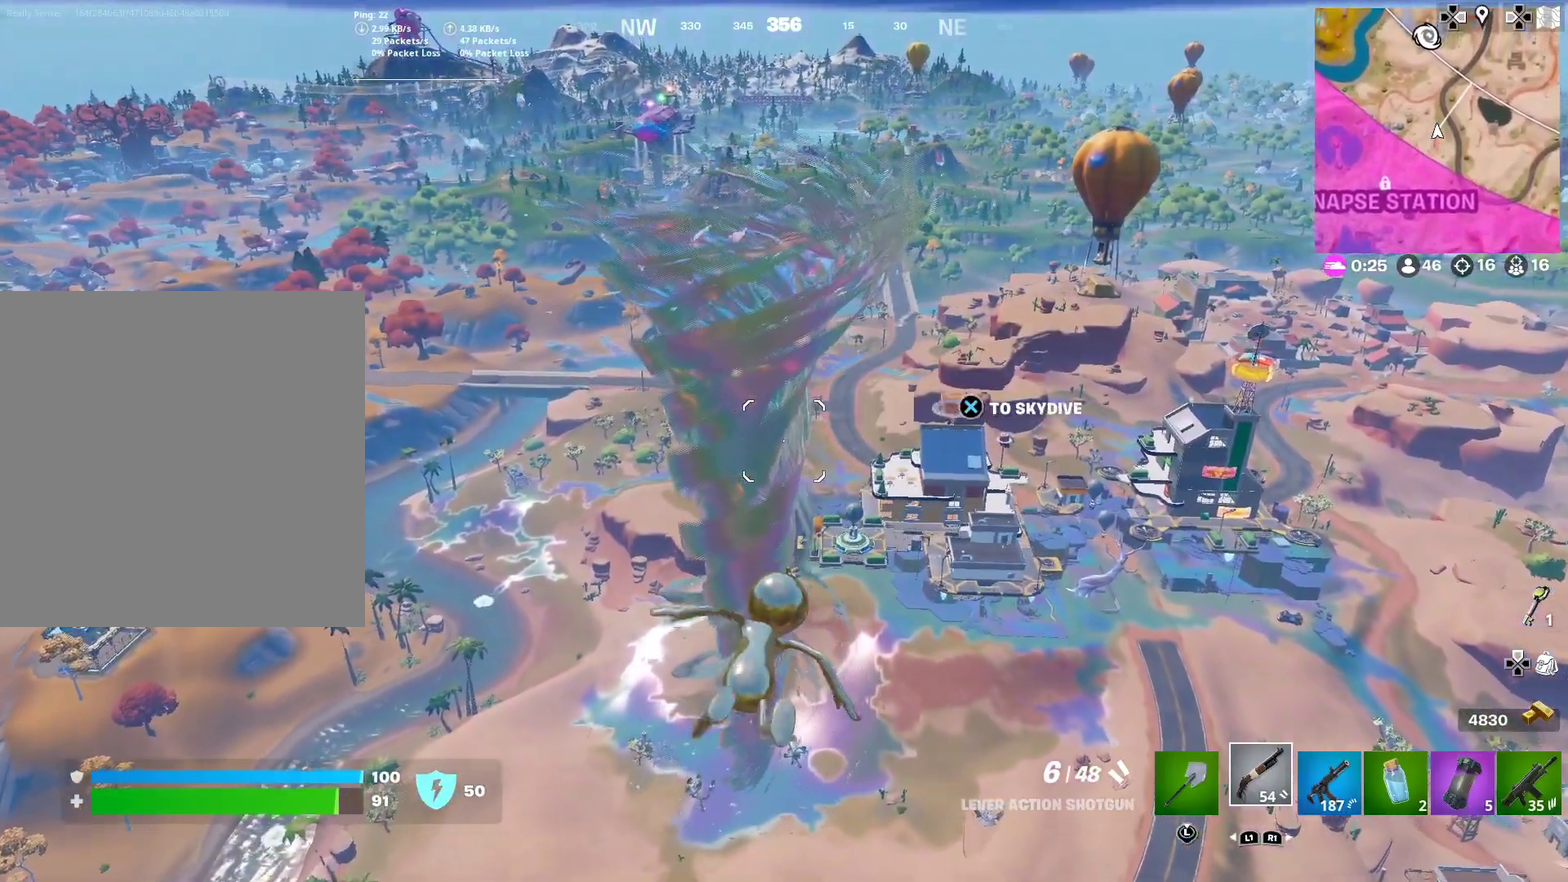
{"dt_ms": 400, "buttons": [], "left_stick": "center", "right_stick": "center", "button_events": [[83, "CROSS", "up"]]}
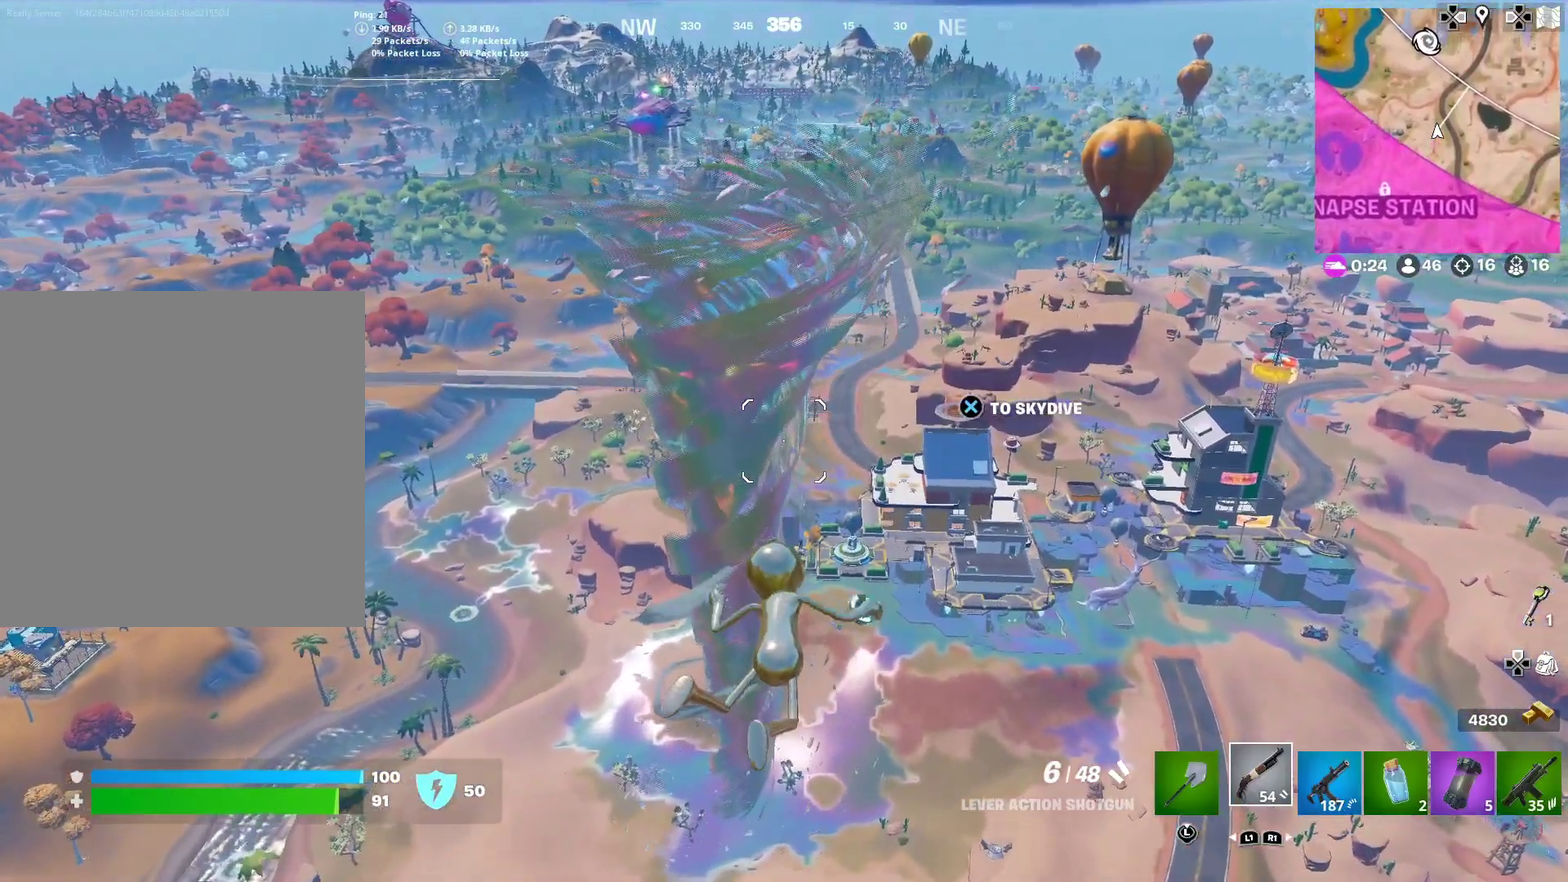
{"dt_ms": 601, "buttons": [], "left_stick": "up", "right_stick": "center", "button_events": []}
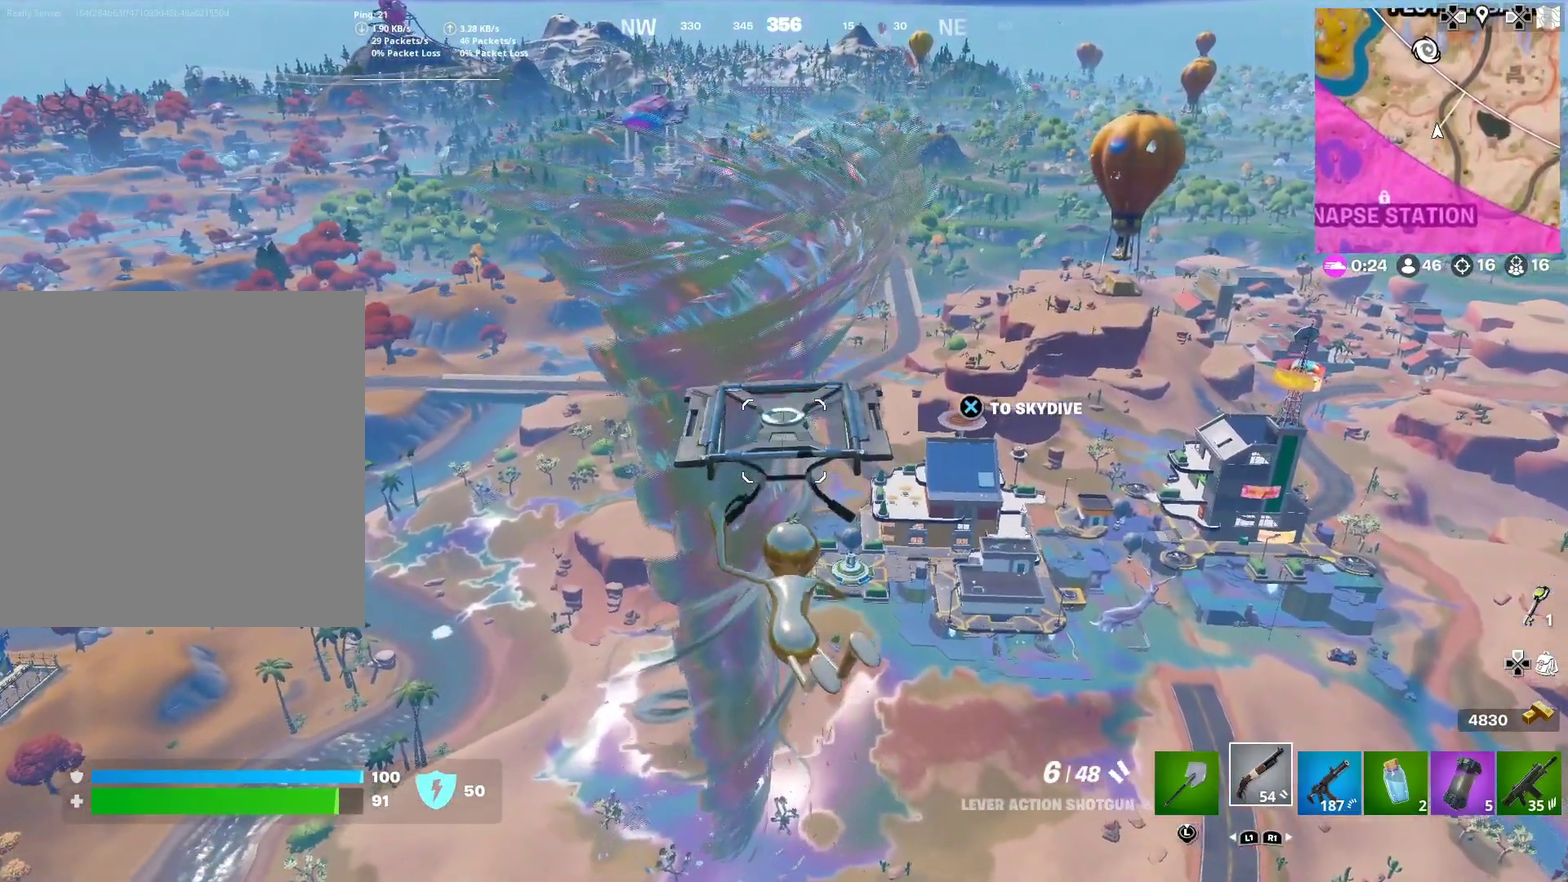
{"dt_ms": 400, "buttons": [], "left_stick": "up-right", "right_stick": "center", "button_events": []}
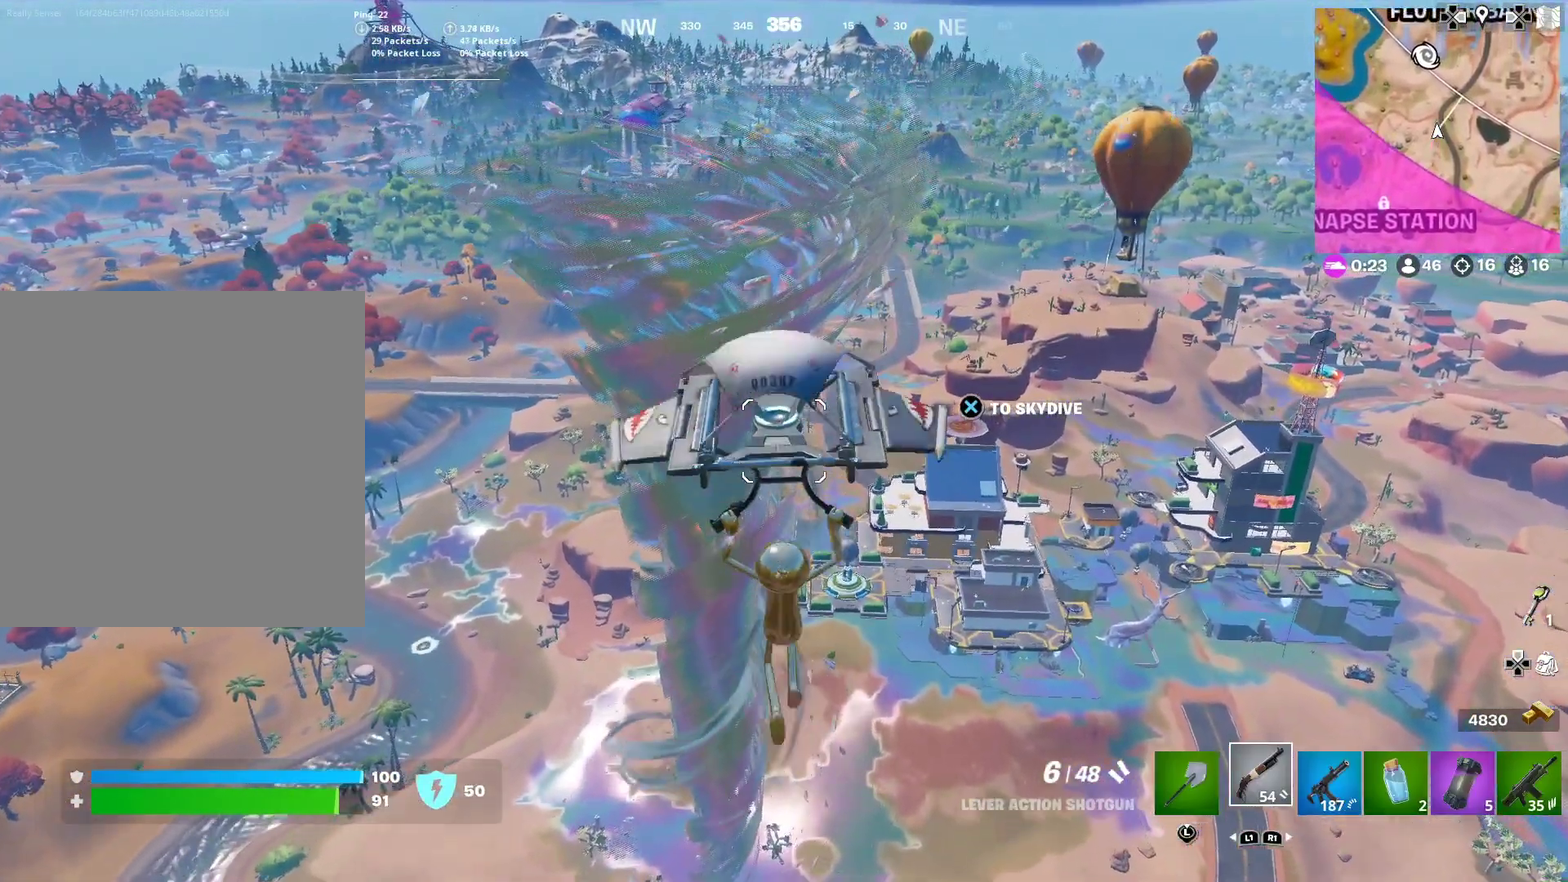
{"dt_ms": 601, "buttons": [], "left_stick": "up-right", "right_stick": "center", "button_events": []}
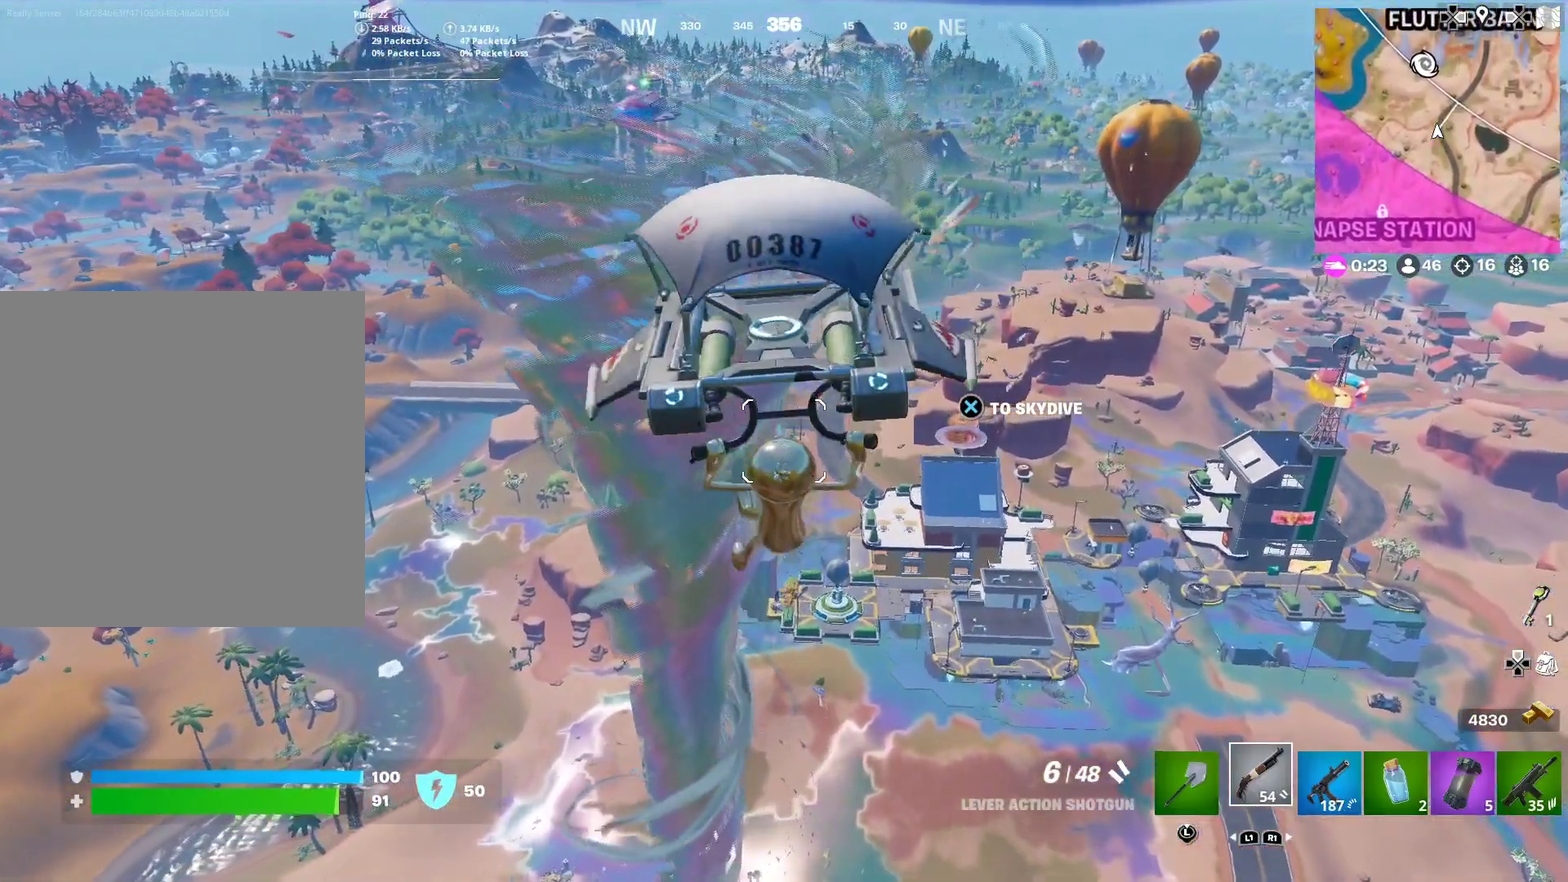
{"dt_ms": 300, "buttons": [], "left_stick": "up-right", "right_stick": "center", "button_events": []}
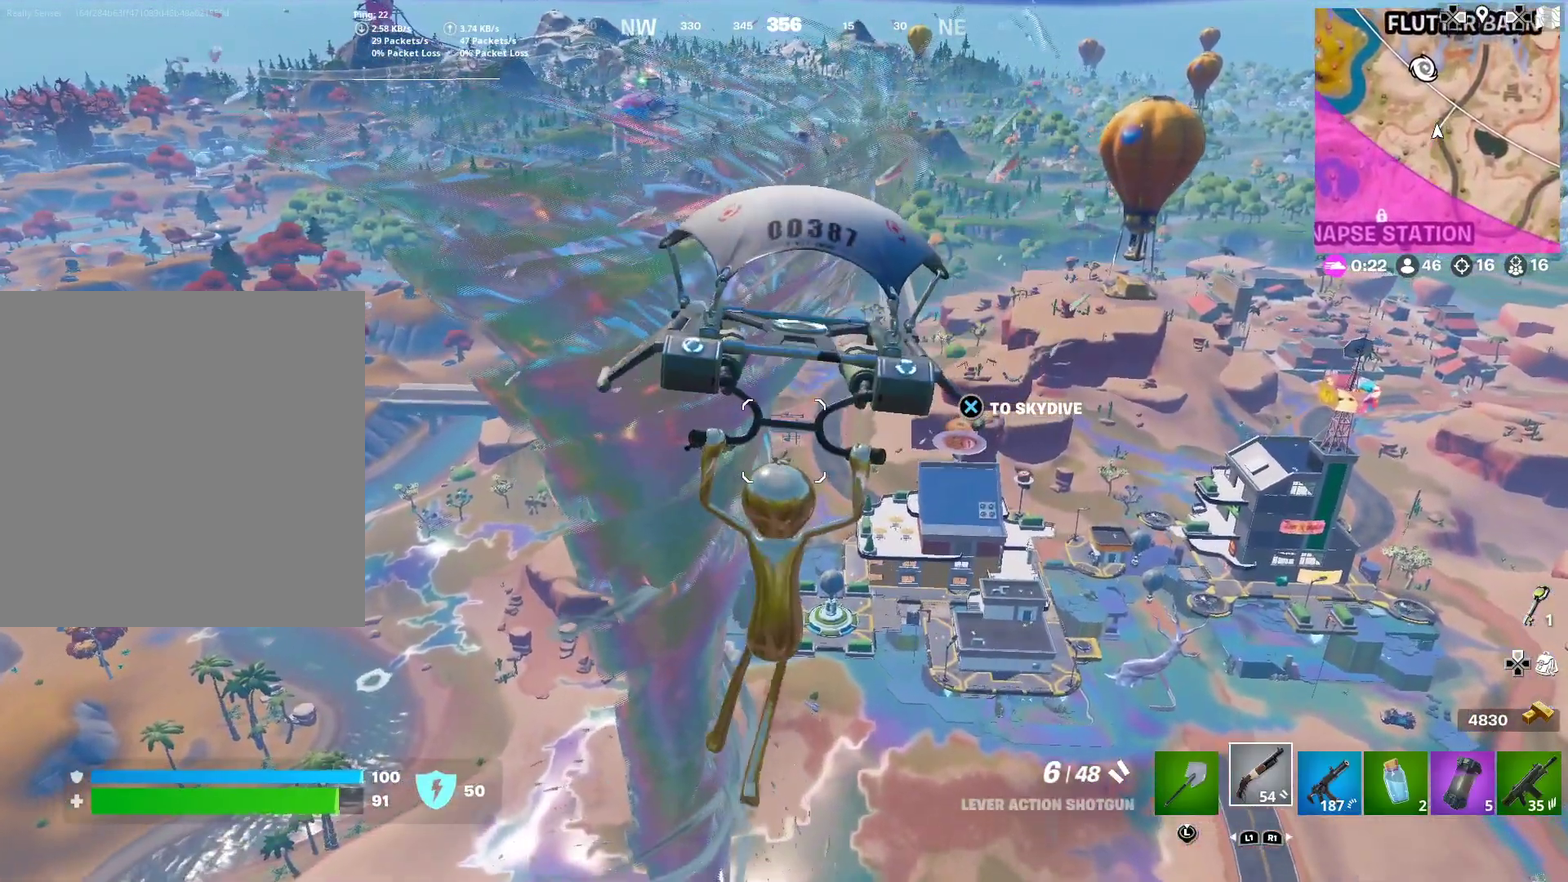
{"dt_ms": 901, "buttons": [], "left_stick": "up-left", "right_stick": "center", "button_events": [[584, "CROSS", "down"], [718, "CROSS", "up"]]}
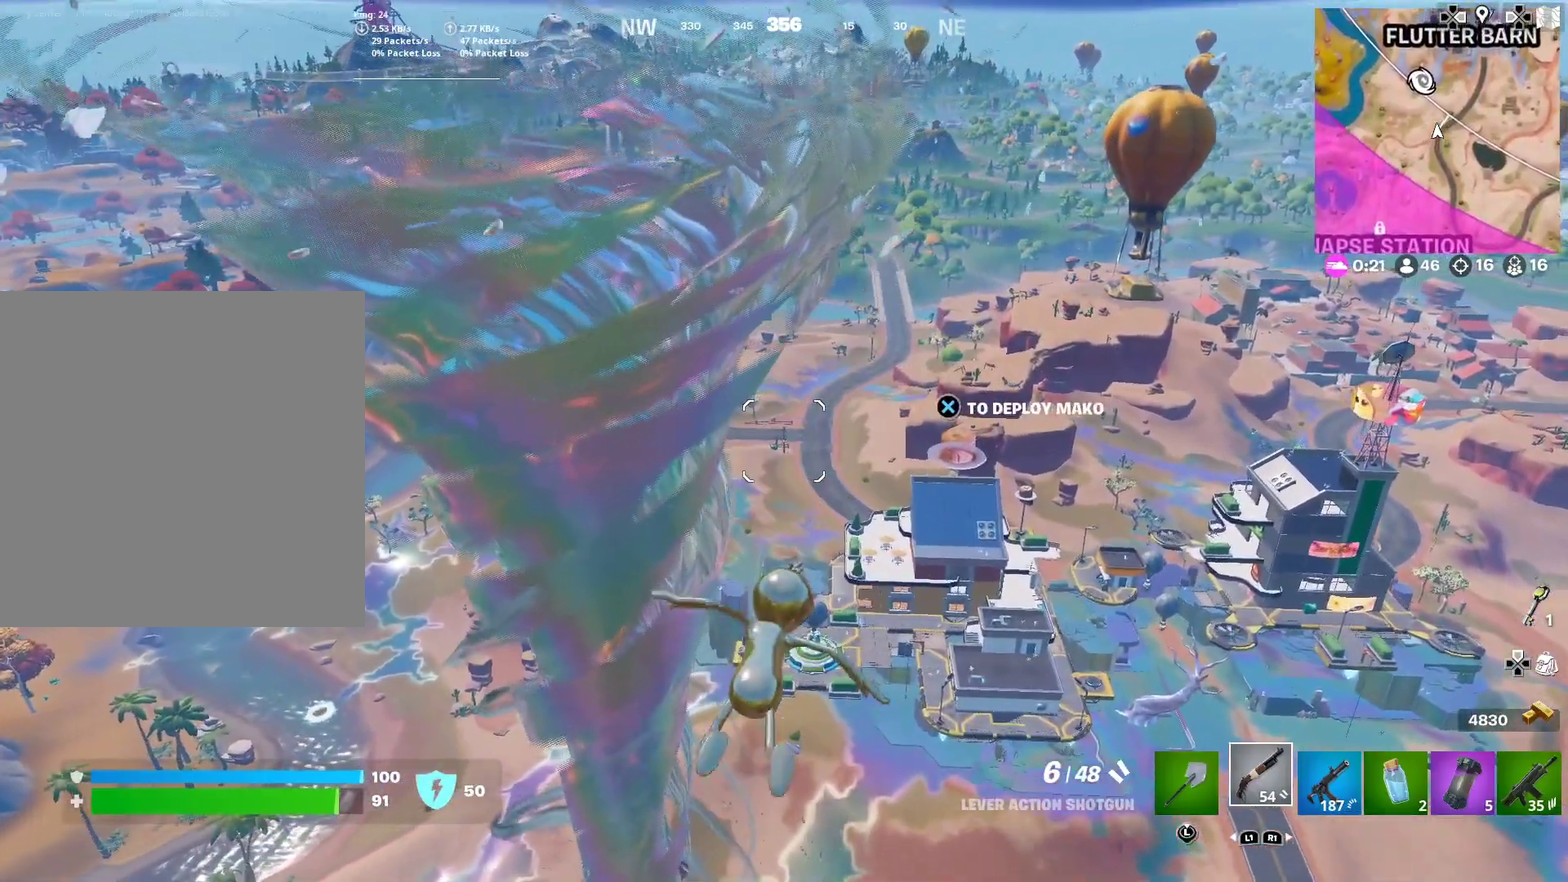
{"dt_ms": 301, "buttons": [], "left_stick": "up-left", "right_stick": "center", "button_events": []}
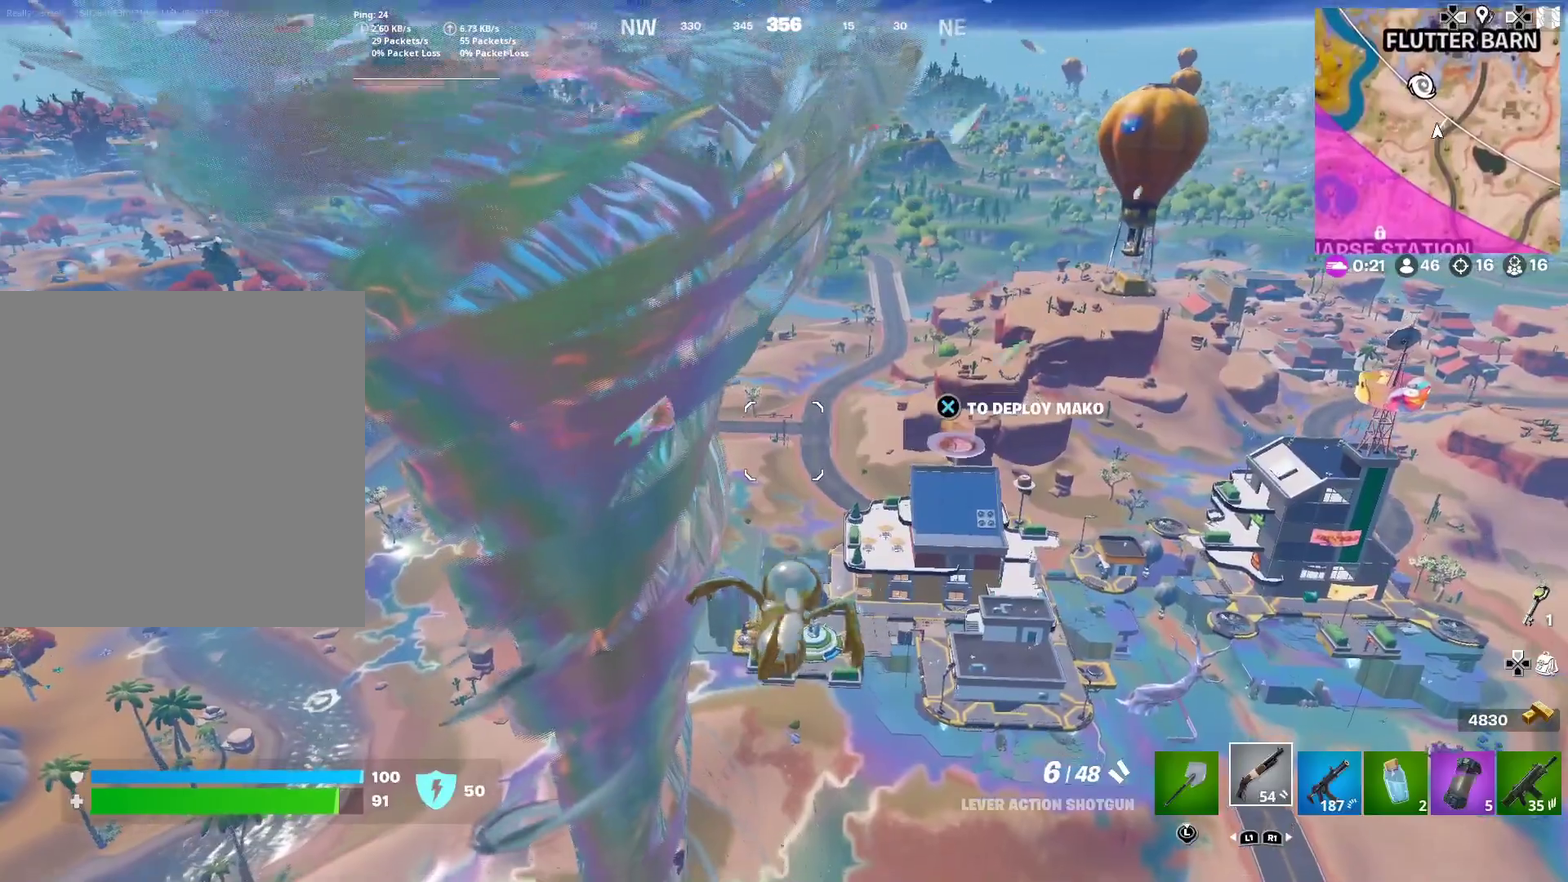
{"dt_ms": 700, "buttons": [], "left_stick": "left", "right_stick": "center", "button_events": [[116, "CROSS", "down"], [216, "CROSS", "up"]]}
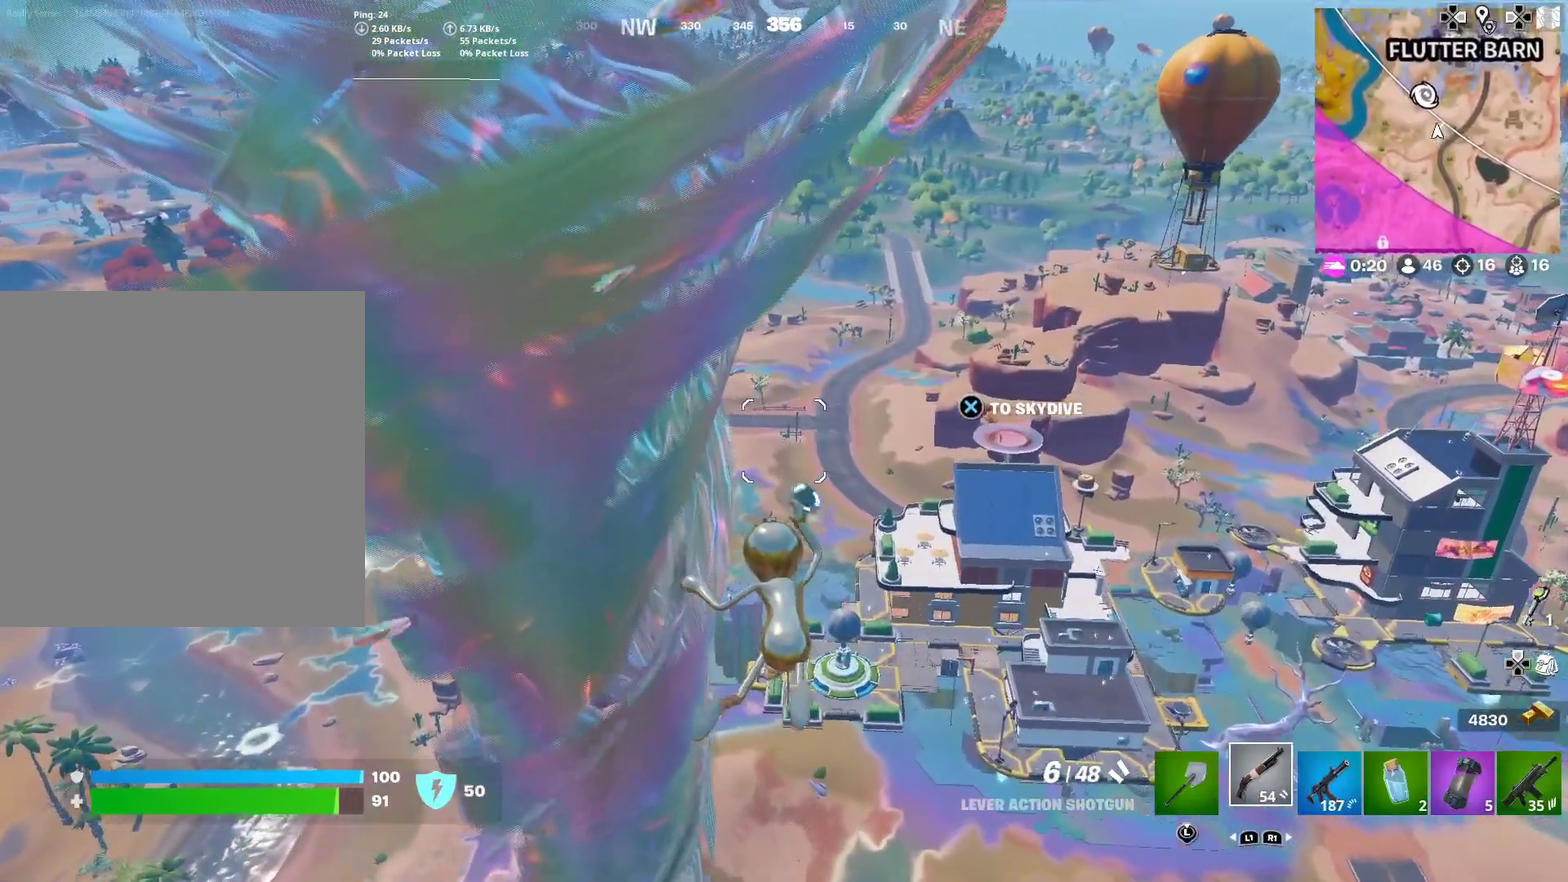
{"dt_ms": 301, "buttons": [], "left_stick": "left", "right_stick": "center", "button_events": []}
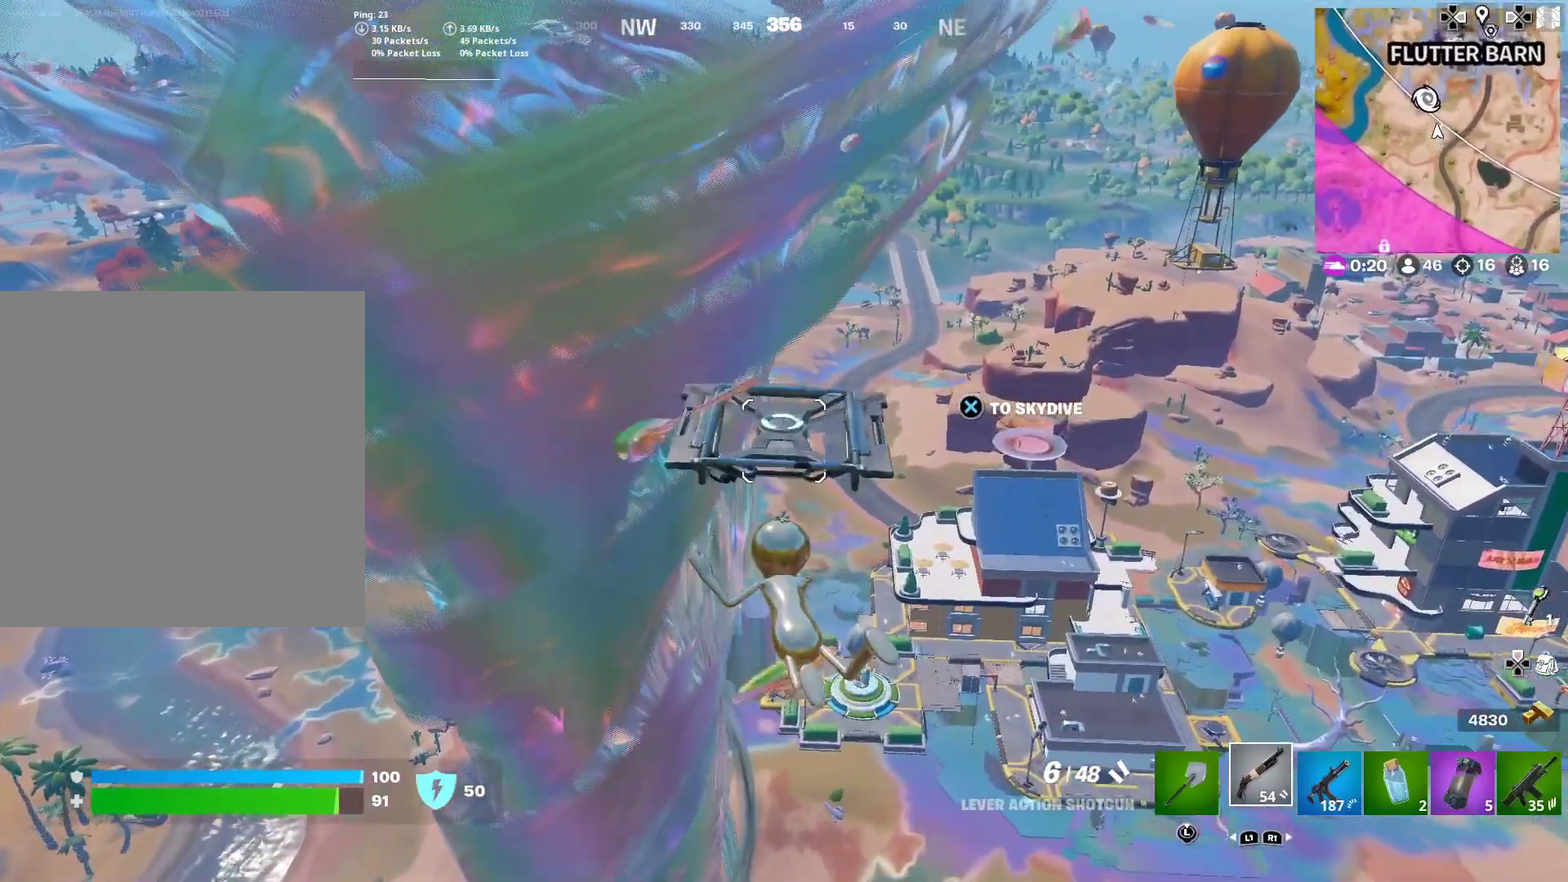
{"dt_ms": 600, "buttons": [], "left_stick": "up-right", "right_stick": "center", "button_events": []}
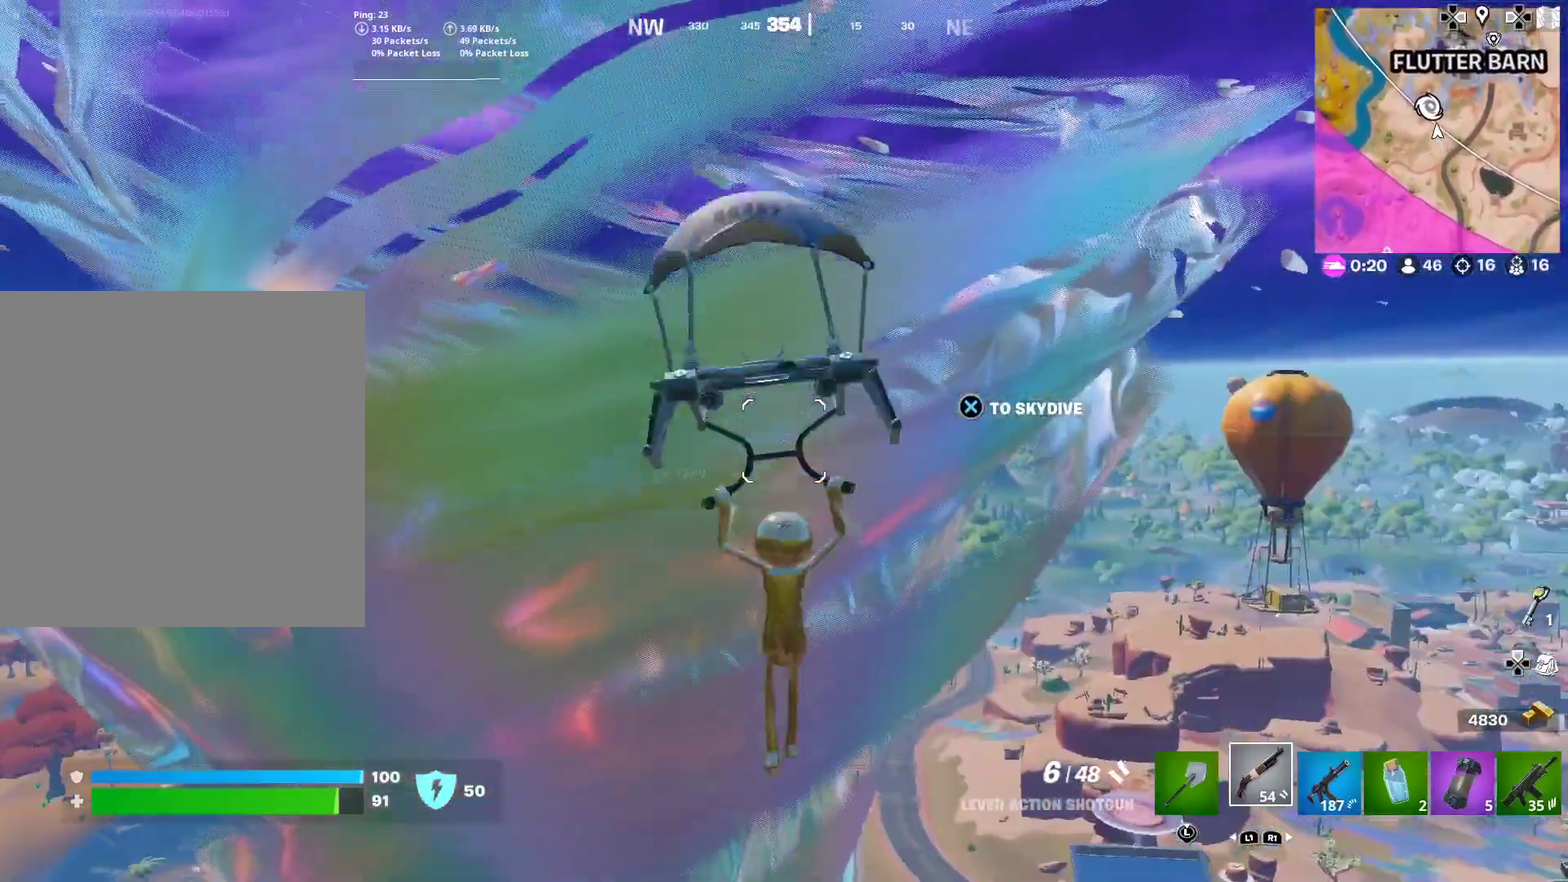
{"dt_ms": 401, "buttons": [], "left_stick": "right", "right_stick": "center", "button_events": []}
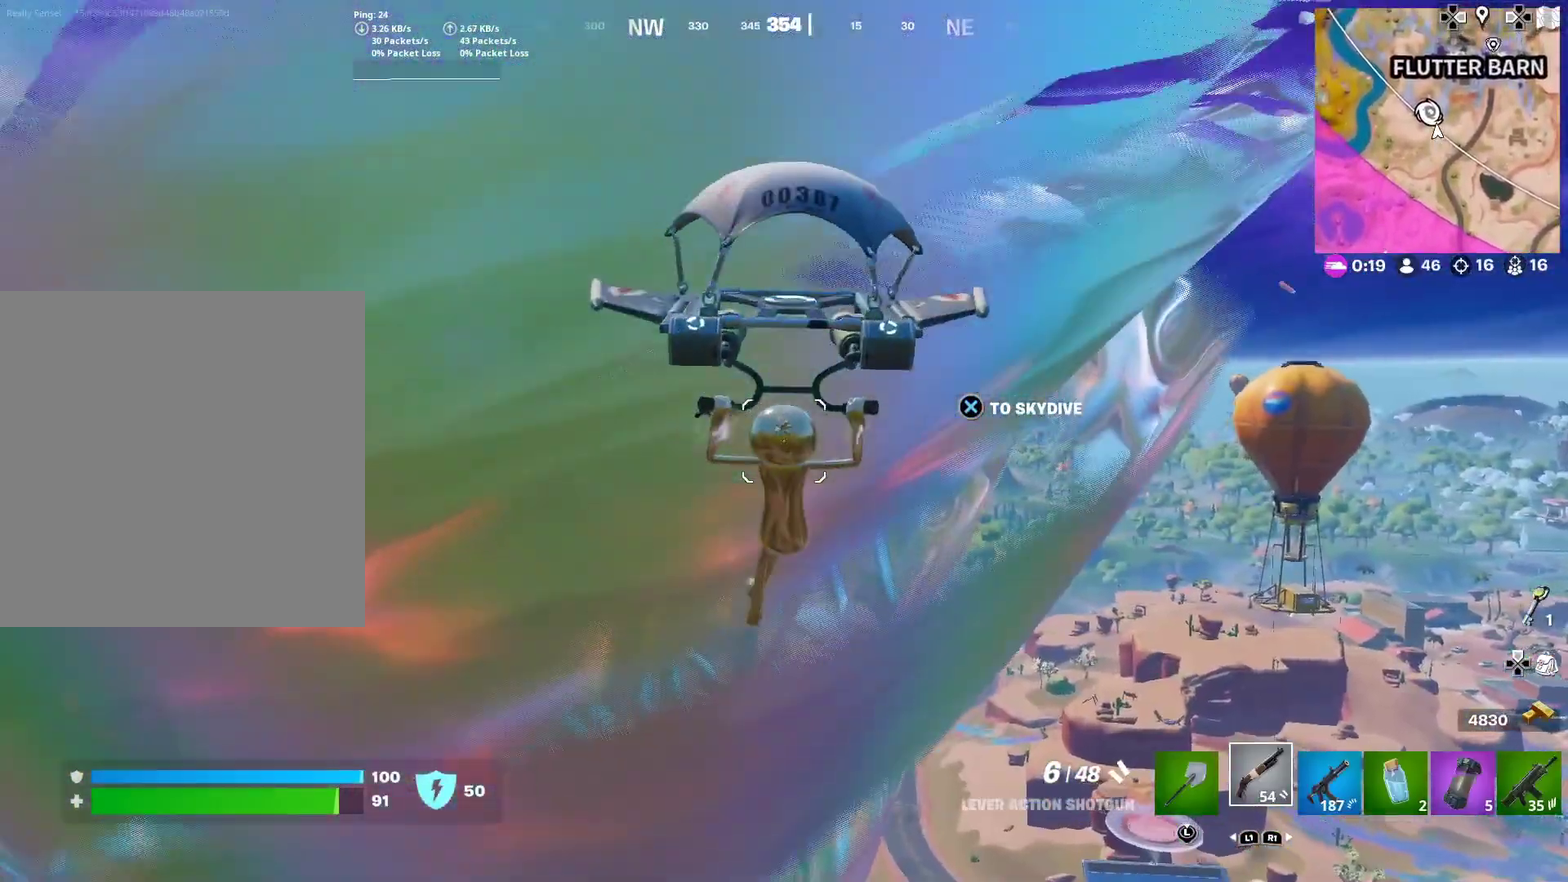
{"dt_ms": 600, "buttons": [], "left_stick": "right", "right_stick": "center", "button_events": []}
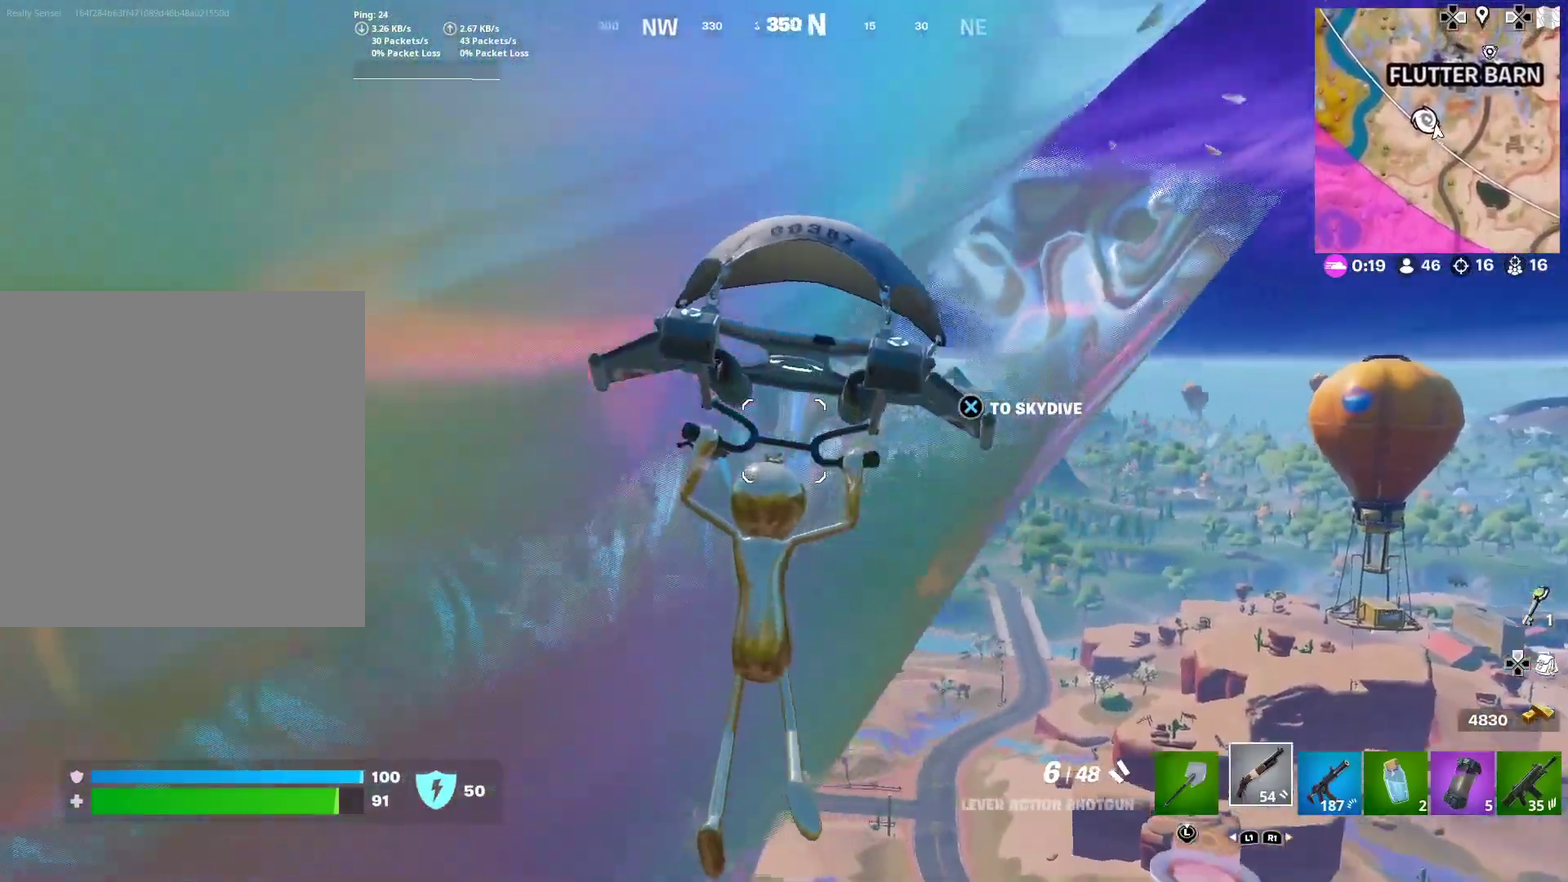
{"dt_ms": 401, "buttons": [], "left_stick": "up-right", "right_stick": "center", "button_events": []}
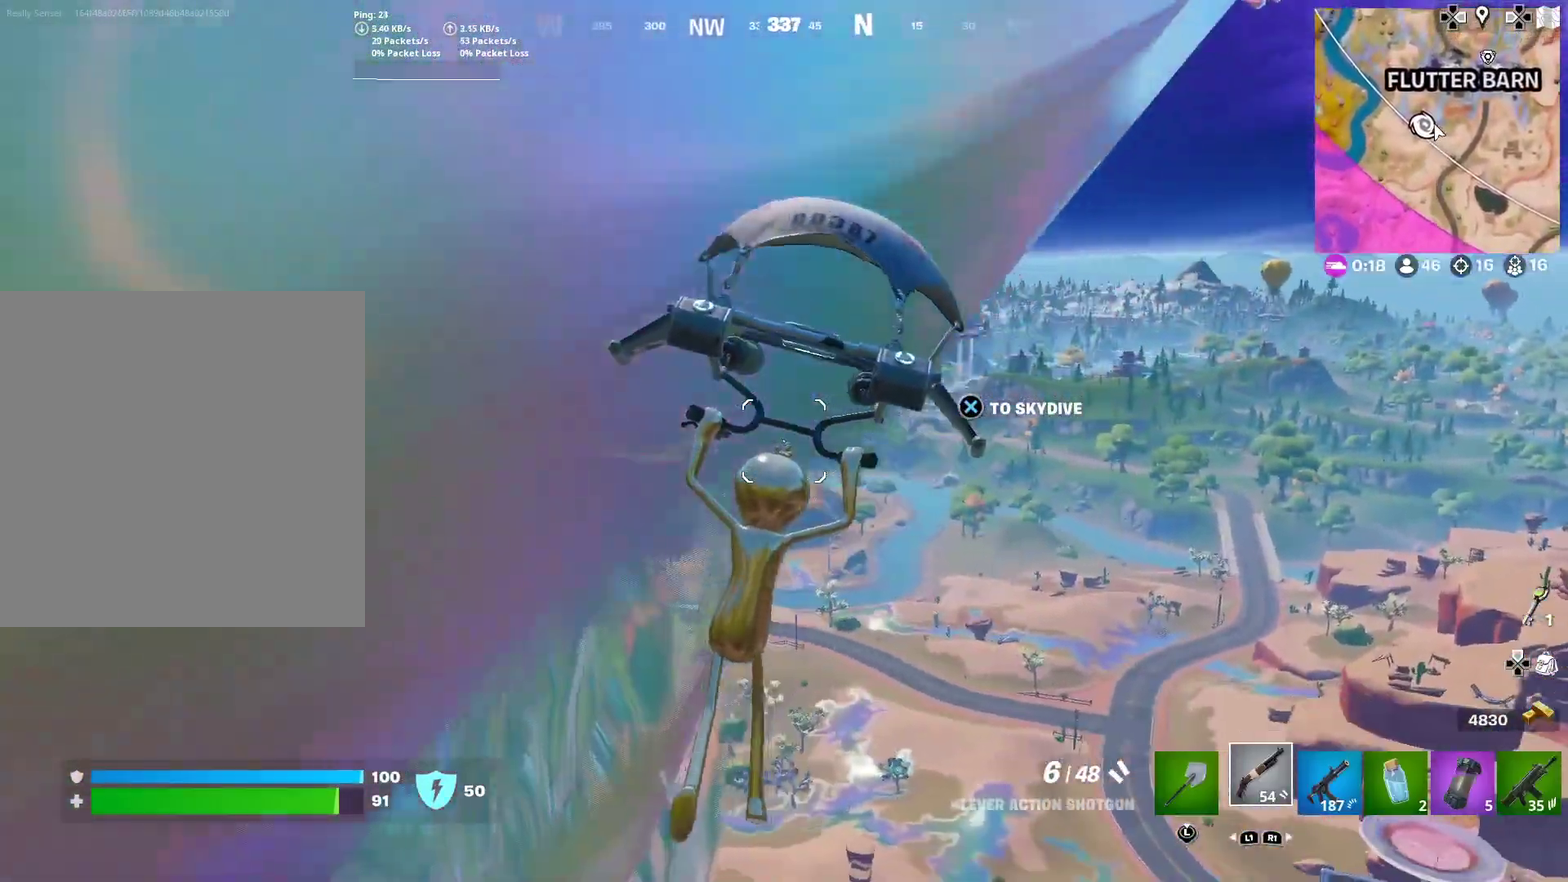
{"dt_ms": 500, "buttons": [], "left_stick": "left", "right_stick": "left", "button_events": [[66, "CROSS", "down"], [183, "CROSS", "up"]]}
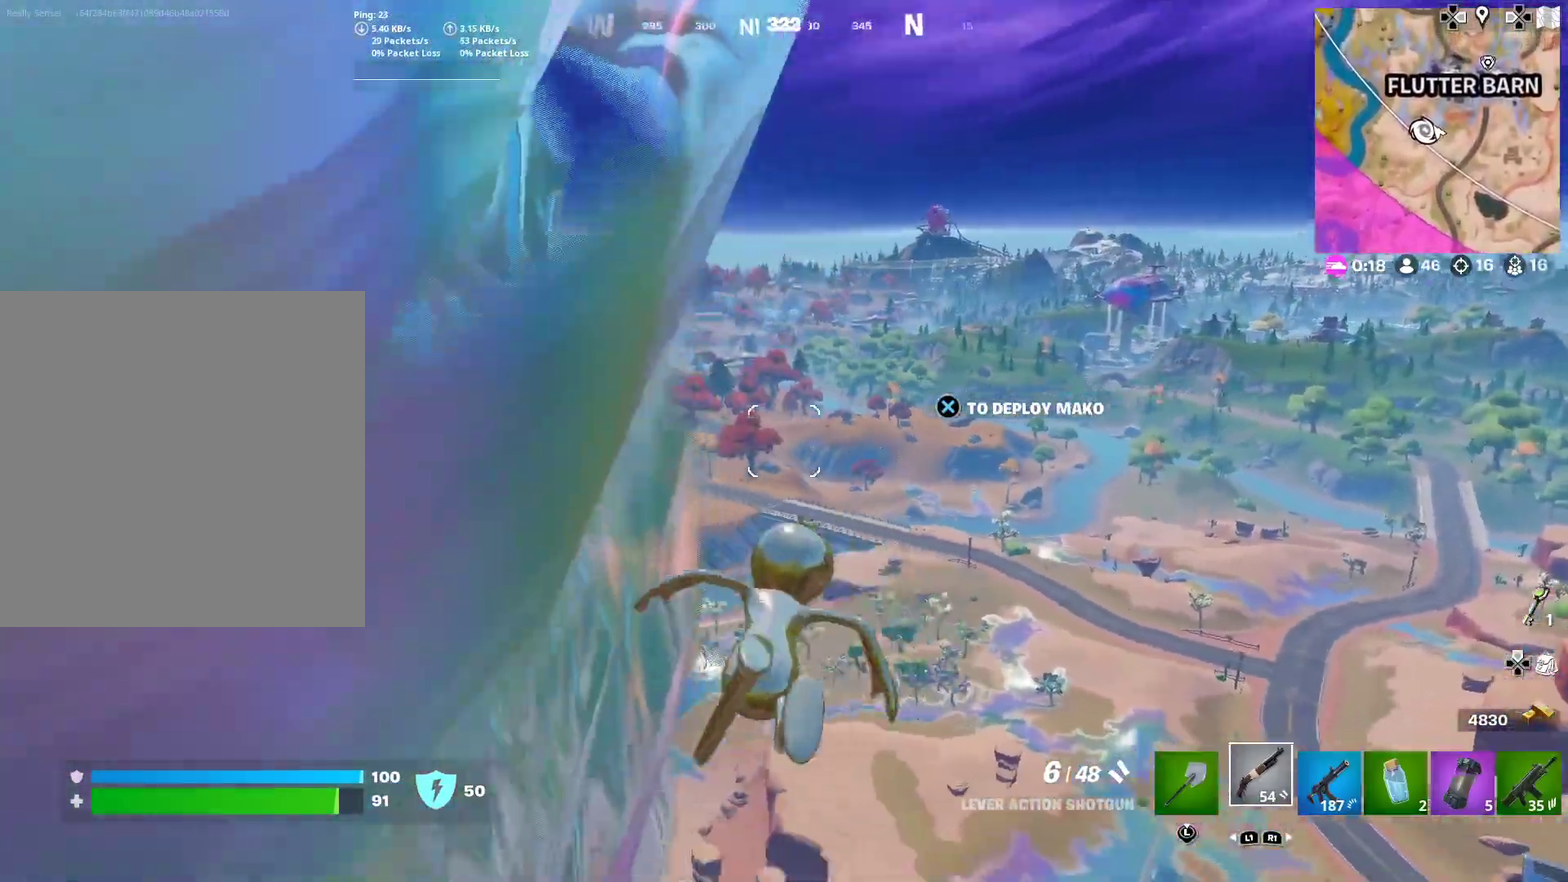
{"dt_ms": 501, "buttons": [], "left_stick": "center", "right_stick": "center", "button_events": [[317, "CROSS", "down"], [417, "CROSS", "up"]]}
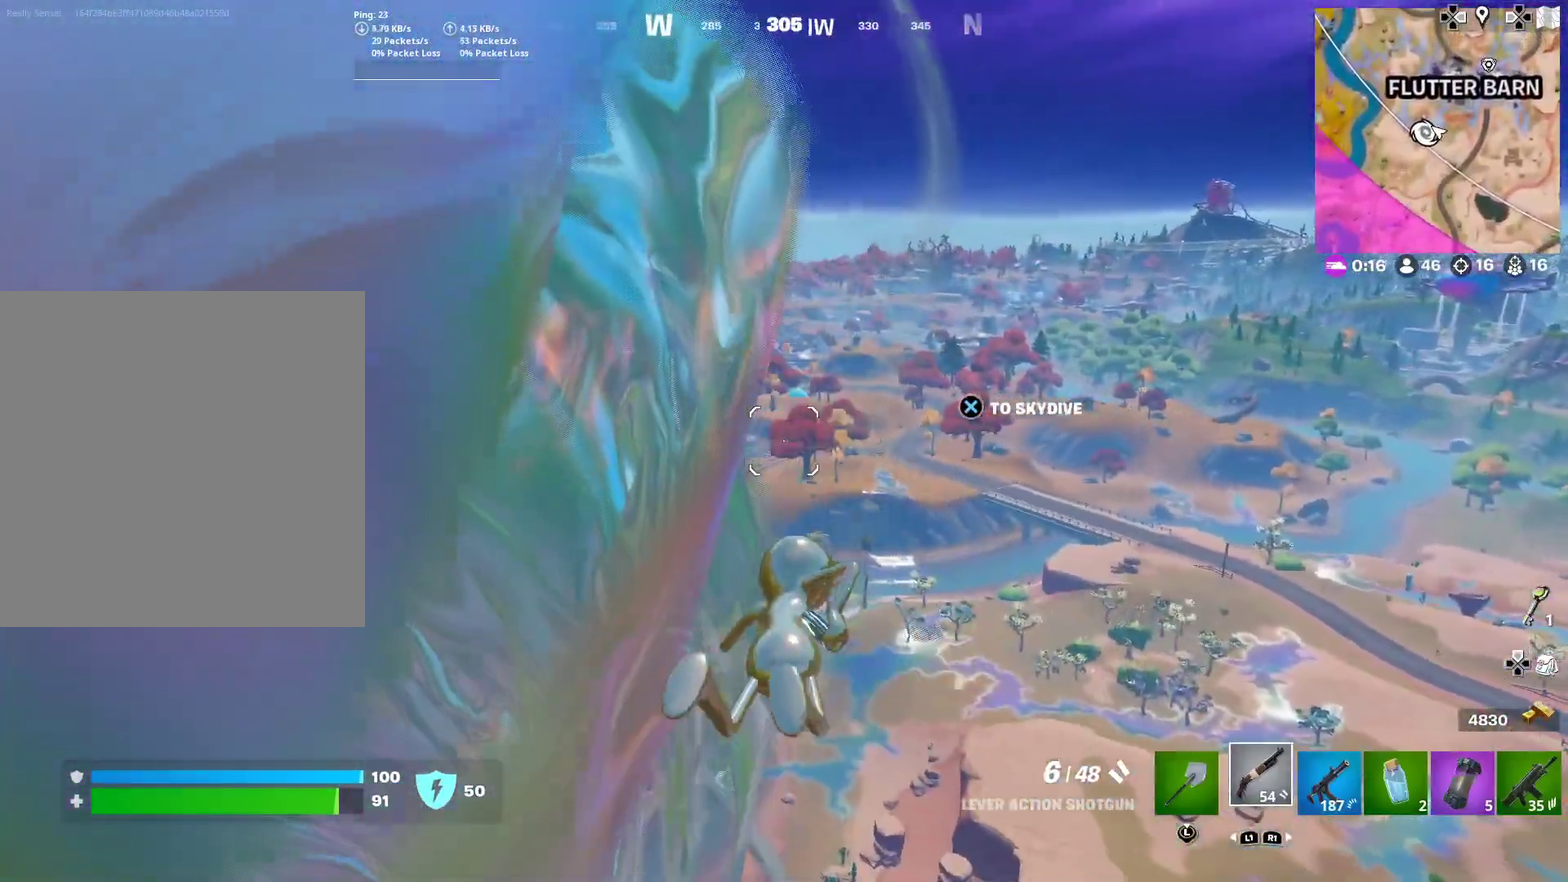
{"dt_ms": 500, "buttons": [], "left_stick": "down-right", "right_stick": "center", "button_events": []}
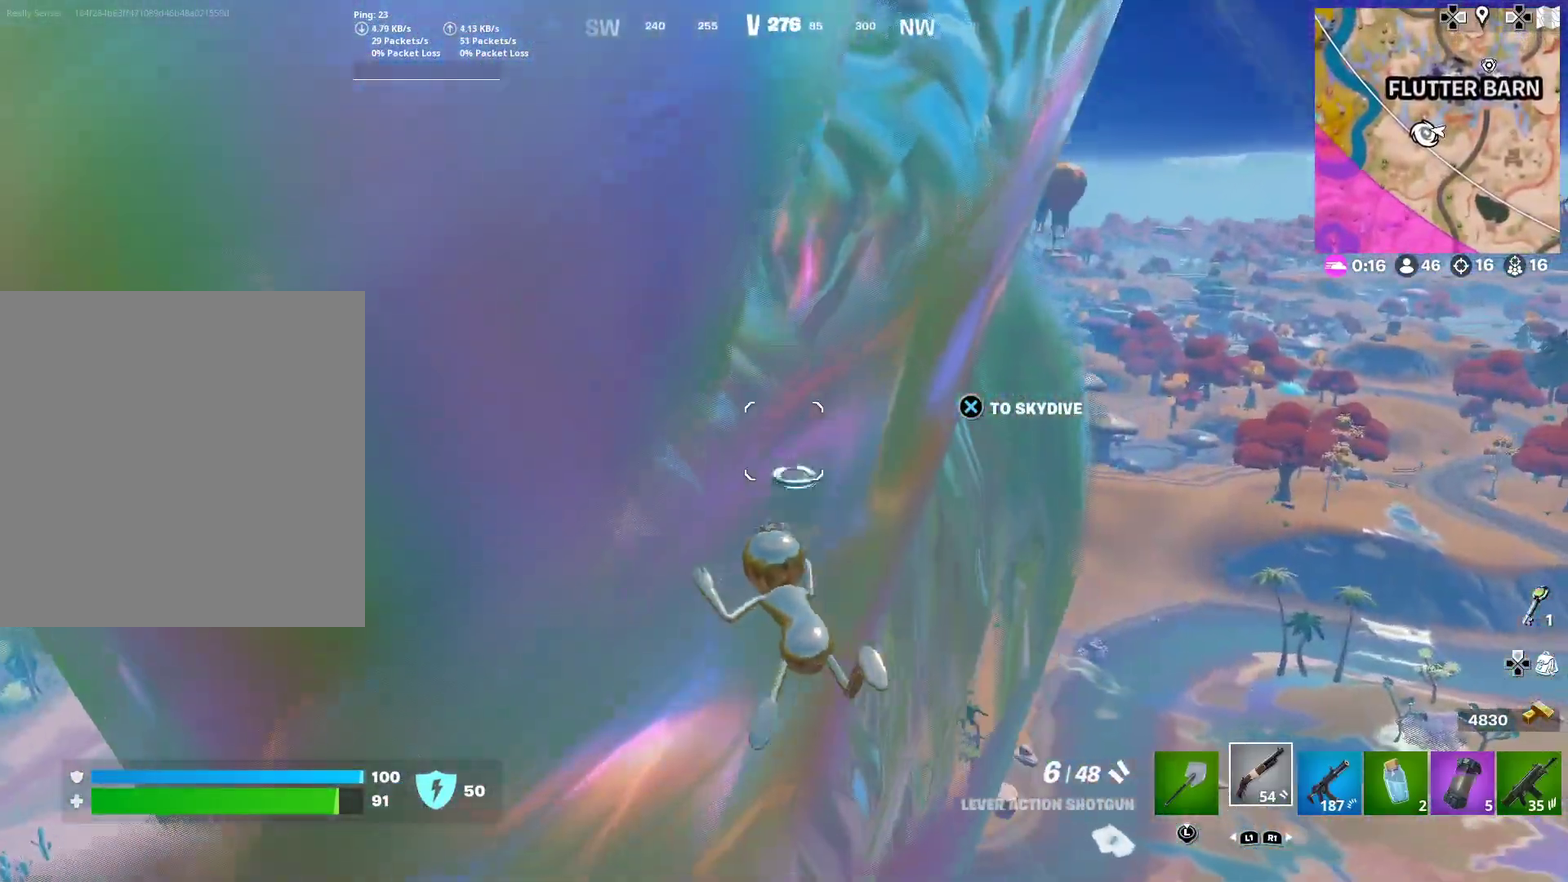
{"dt_ms": 501, "buttons": [], "left_stick": "up-left", "right_stick": "center", "button_events": []}
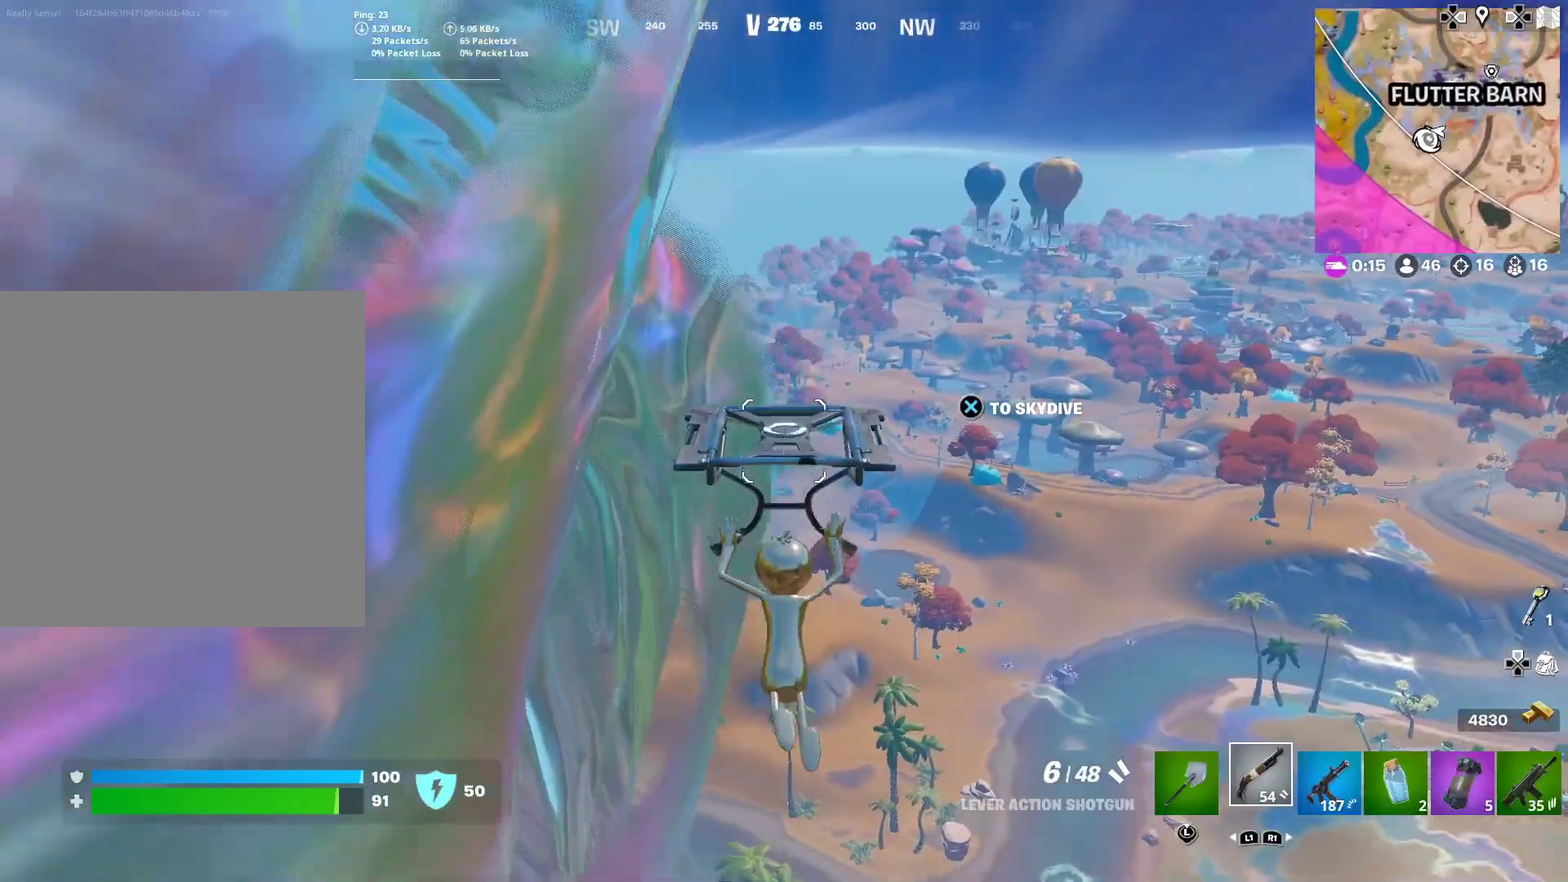
{"dt_ms": 500, "buttons": [], "left_stick": "up-right", "right_stick": "center", "button_events": []}
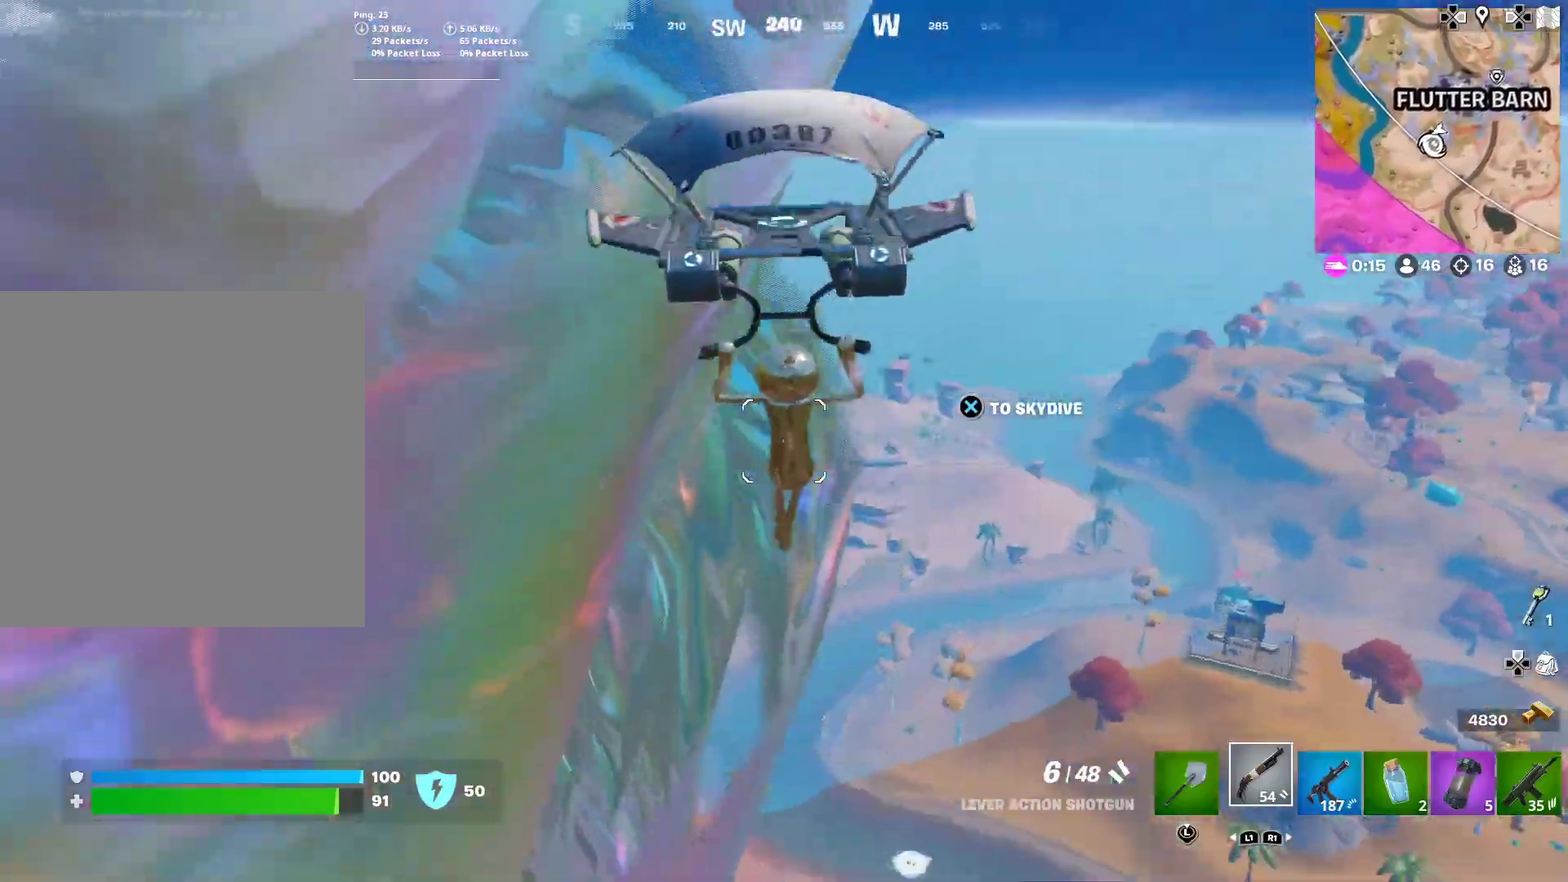
{"dt_ms": 601, "buttons": [], "left_stick": "up-left", "right_stick": "center", "button_events": []}
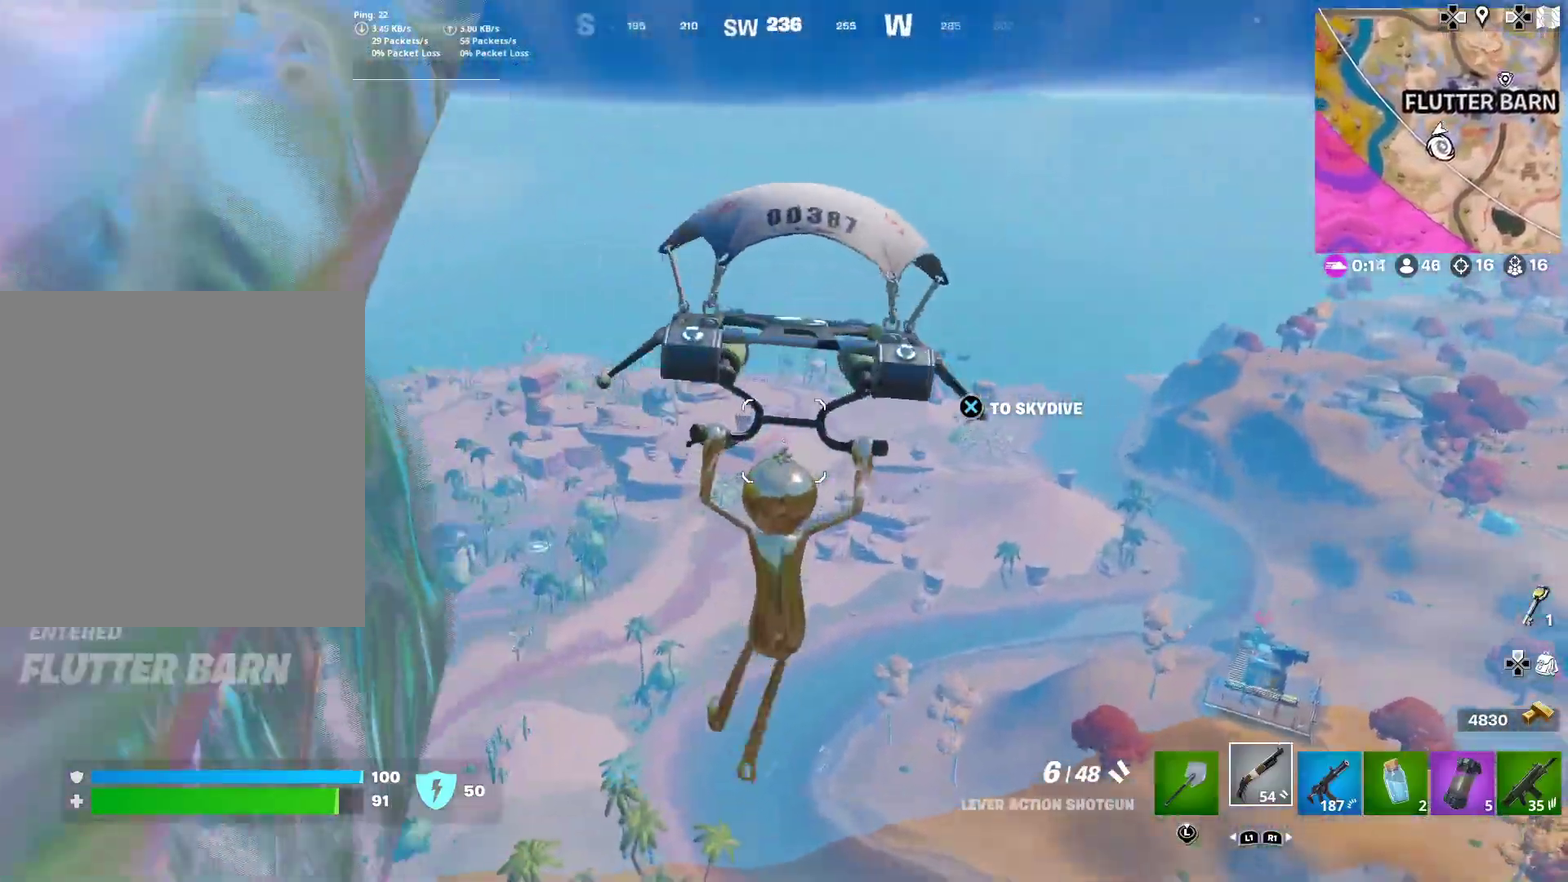
{"dt_ms": 400, "buttons": [], "left_stick": "up-left", "right_stick": "left", "button_events": []}